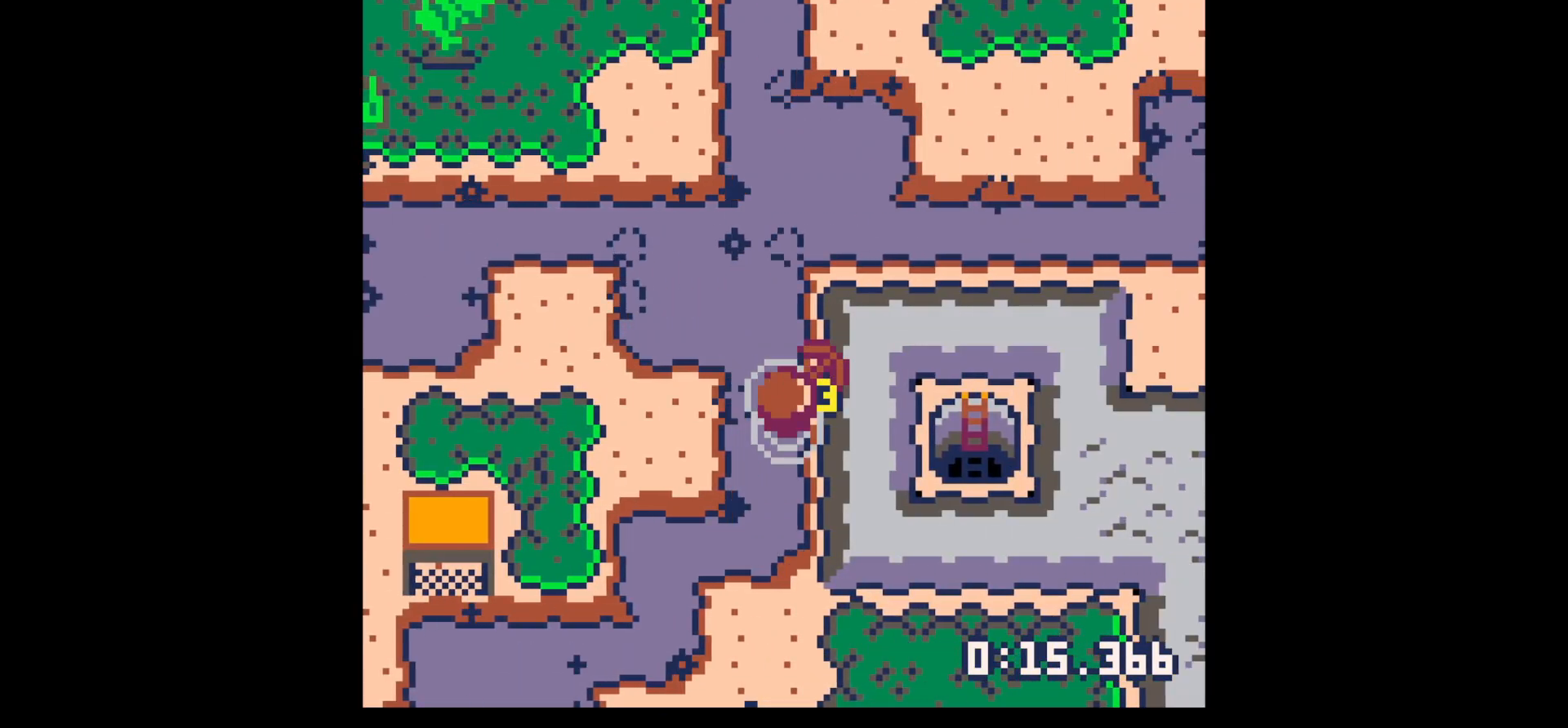
Gameplay with keyboard; each line is a JSON object with the keys held at the frame after it. "events" lists presses ("down") and releases ("up") of "down", "left", "right", "up", "x" and "z" between this image and that frame as [ms after this image, input, new state], when the widget could be followed in between. No other keys are recorded. Mouse input is not recorded.
{"keys": ["right", "x"], "events": []}
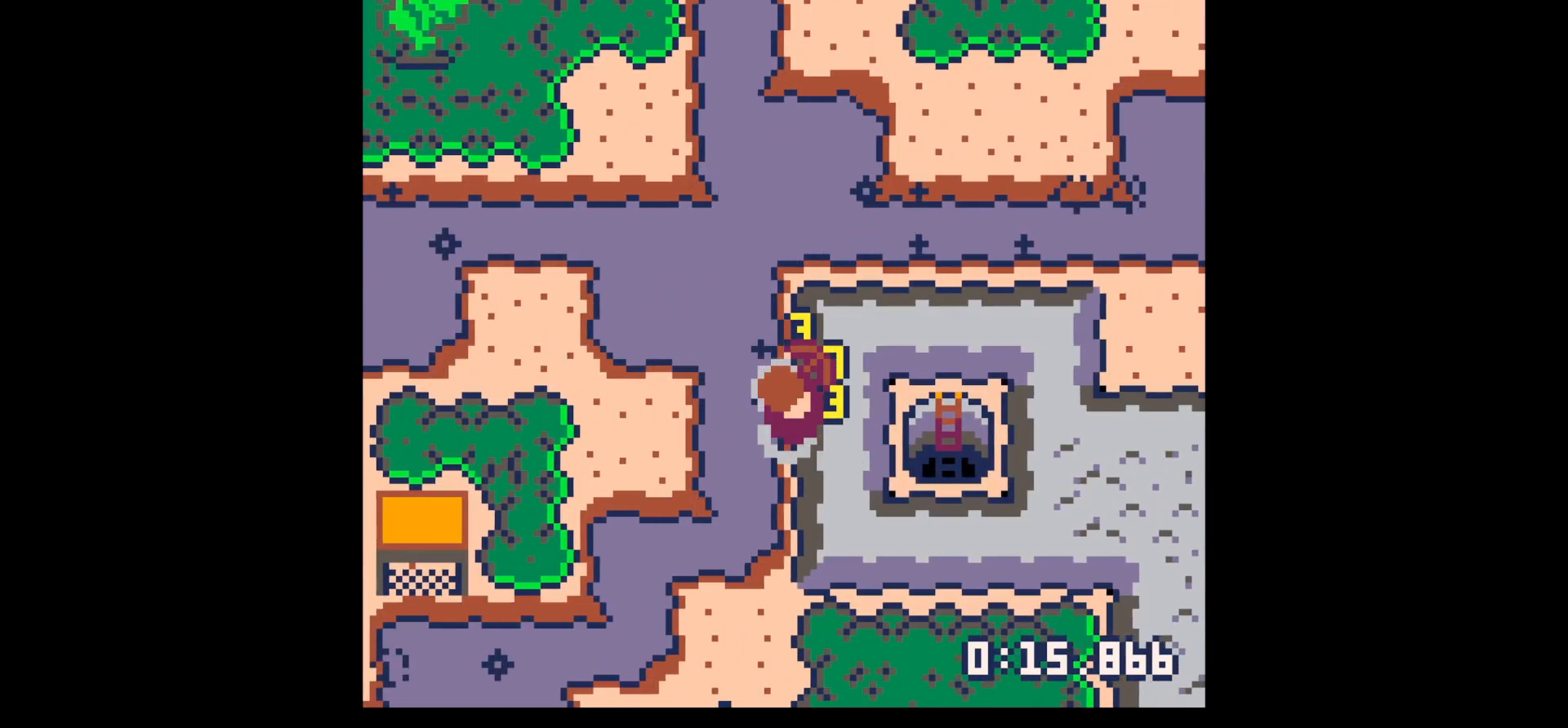
{"keys": ["right", "x"], "events": [[183, "down", "down"], [267, "down", "up"]]}
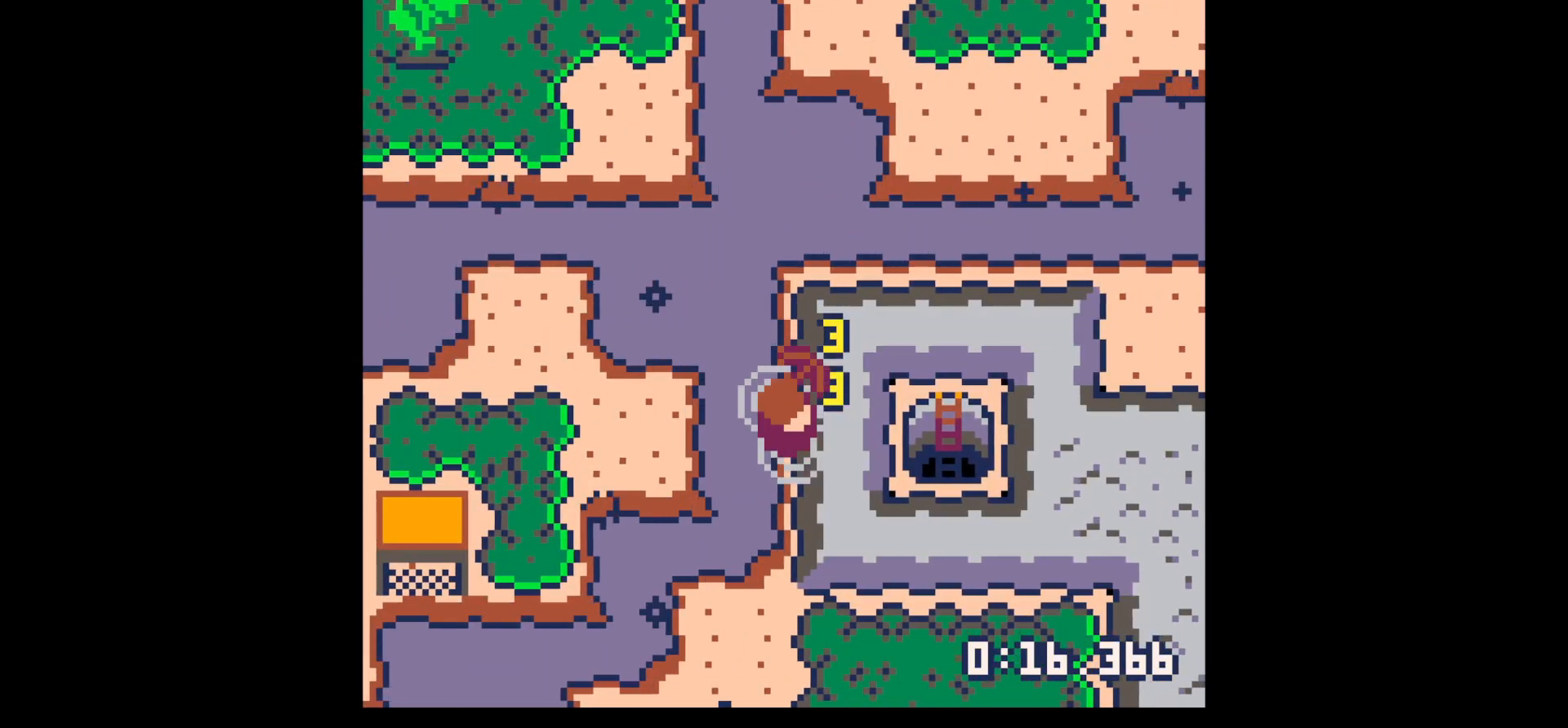
{"keys": ["right"], "events": [[417, "x", "up"]]}
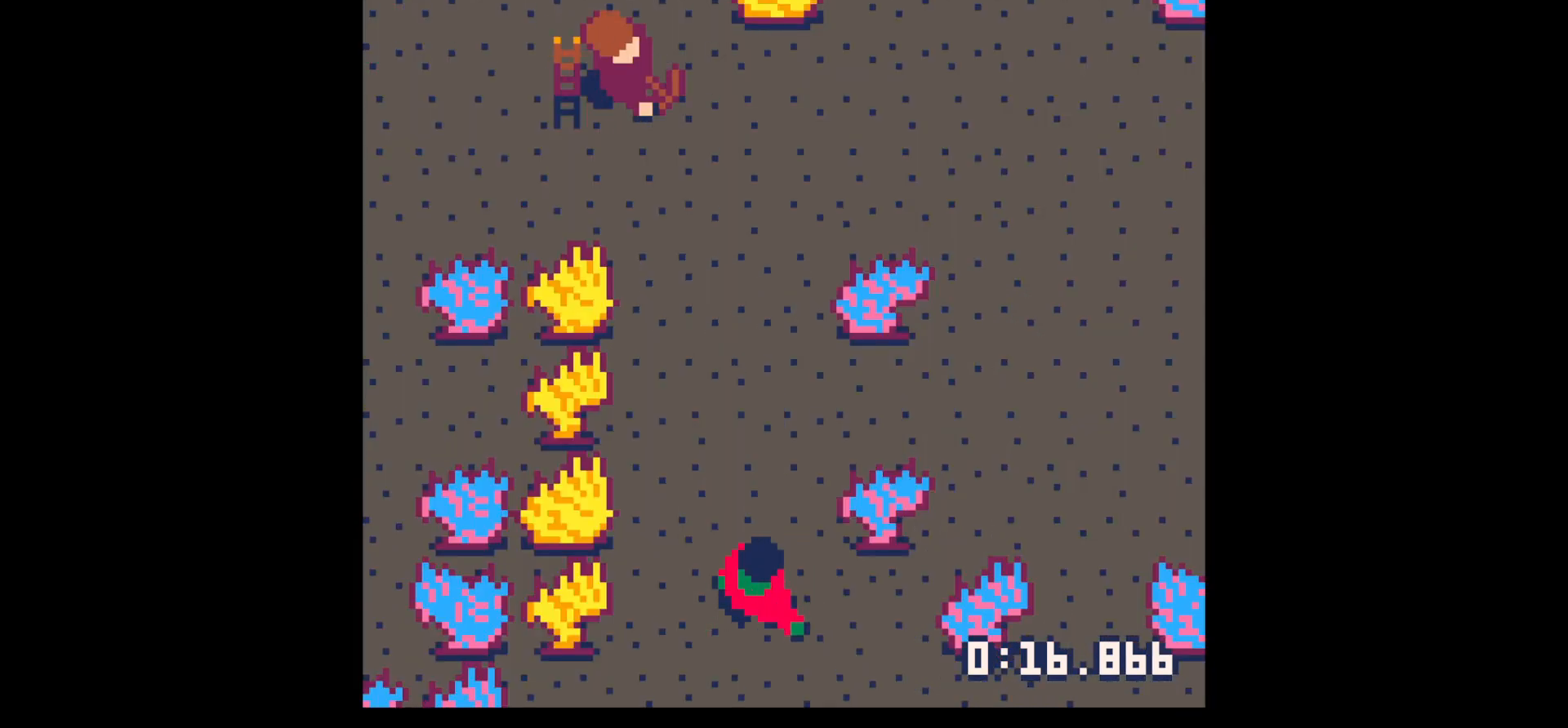
{"keys": ["left"], "events": [[300, "right", "up"], [350, "left", "down"]]}
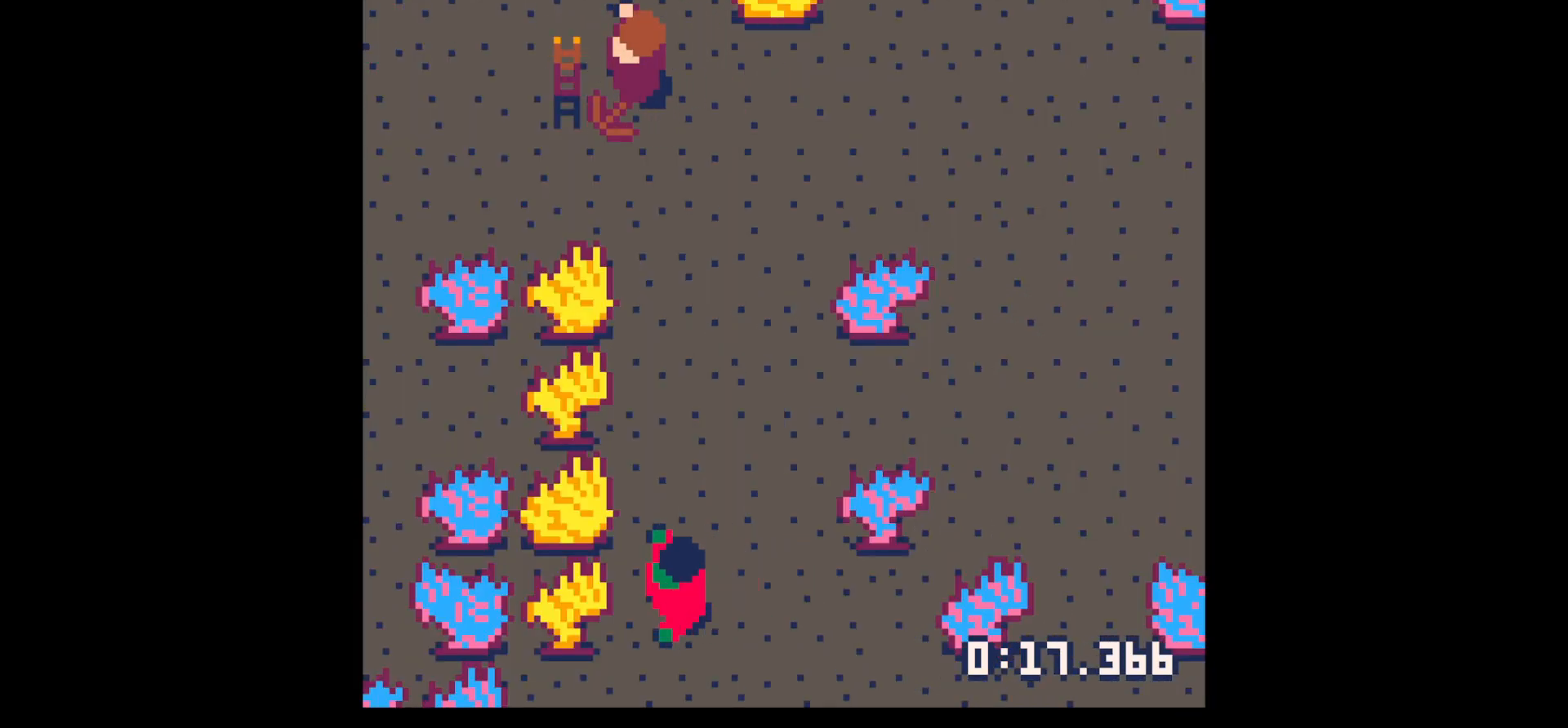
{"keys": ["left", "up"], "events": [[267, "up", "down"]]}
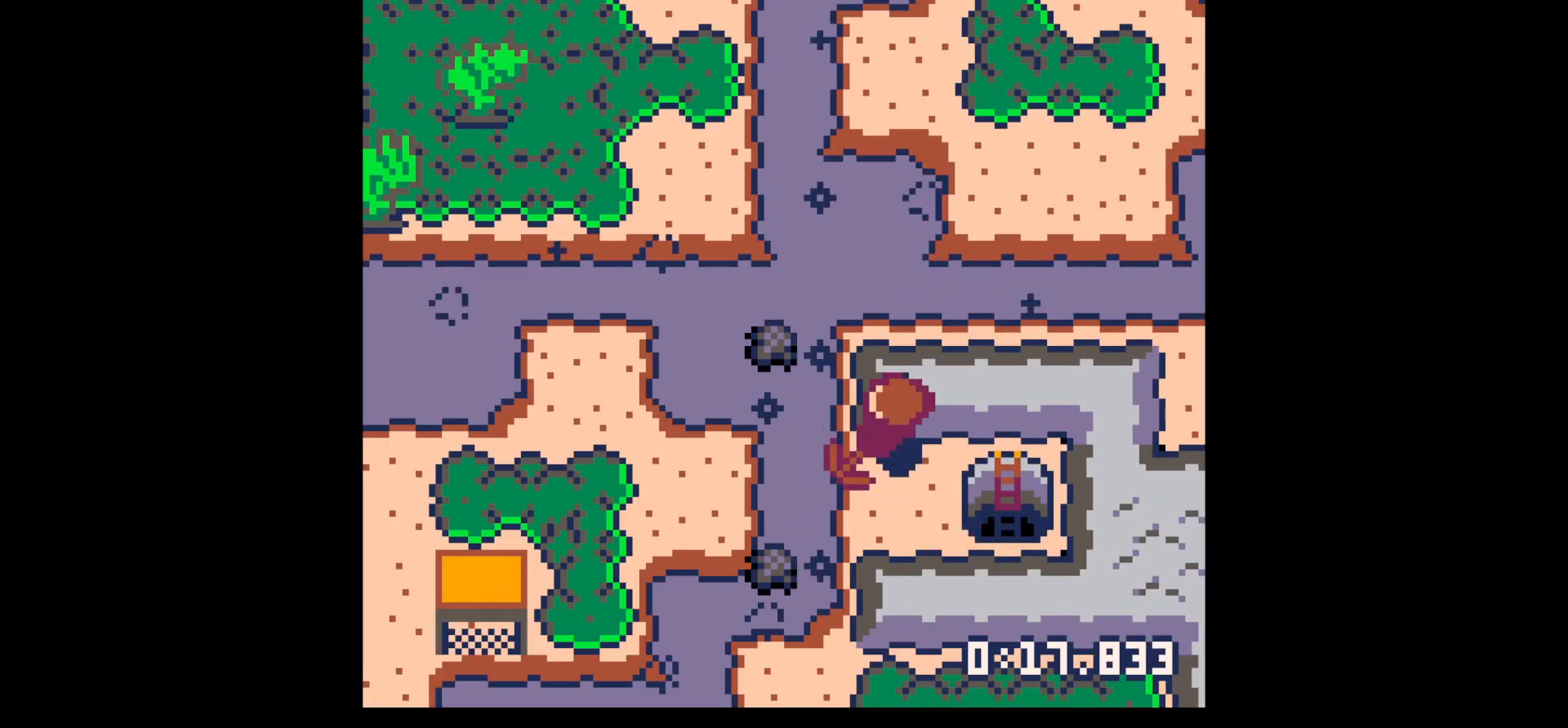
{"keys": ["left", "up"], "events": [[133, "up", "up"], [317, "up", "down"]]}
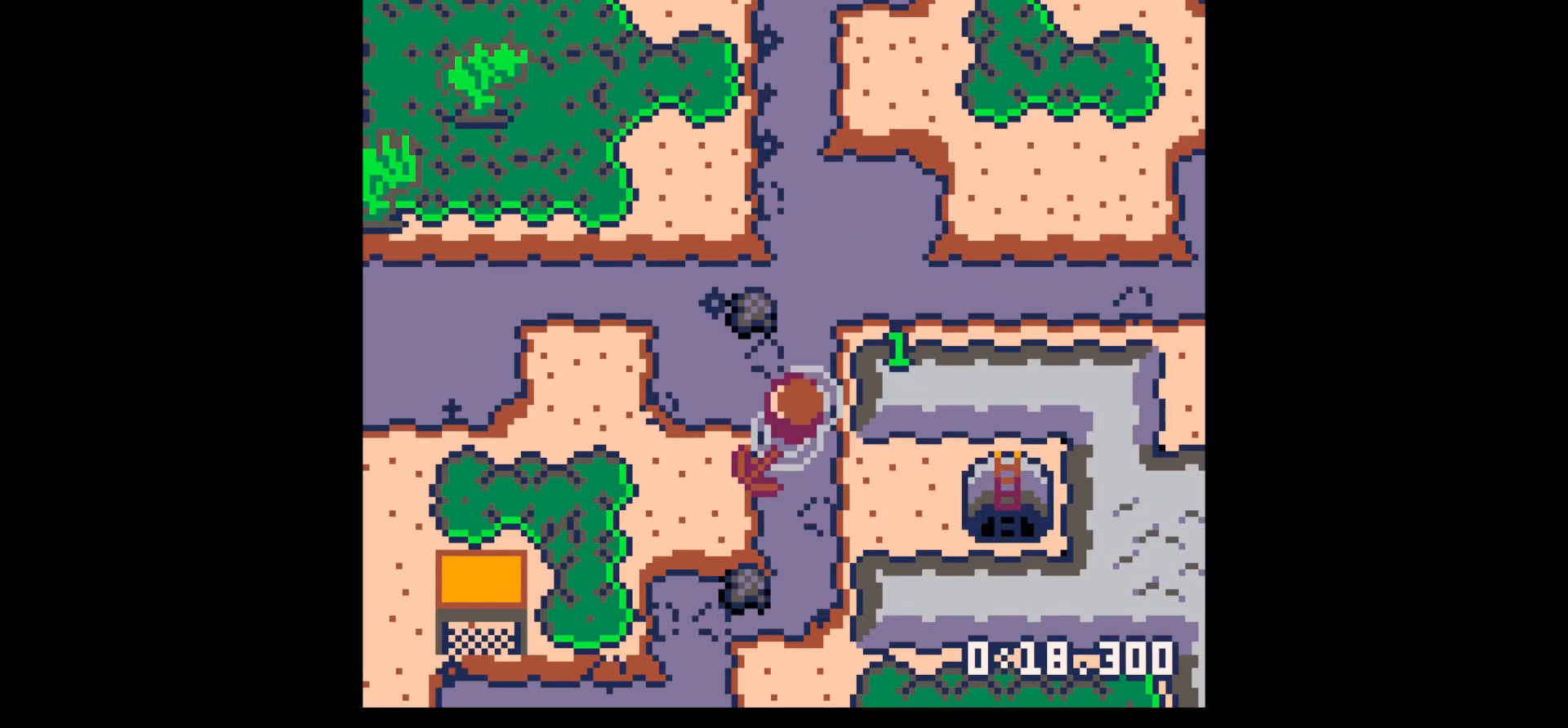
{"keys": ["left", "up"], "events": [[67, "left", "up"], [250, "left", "down"]]}
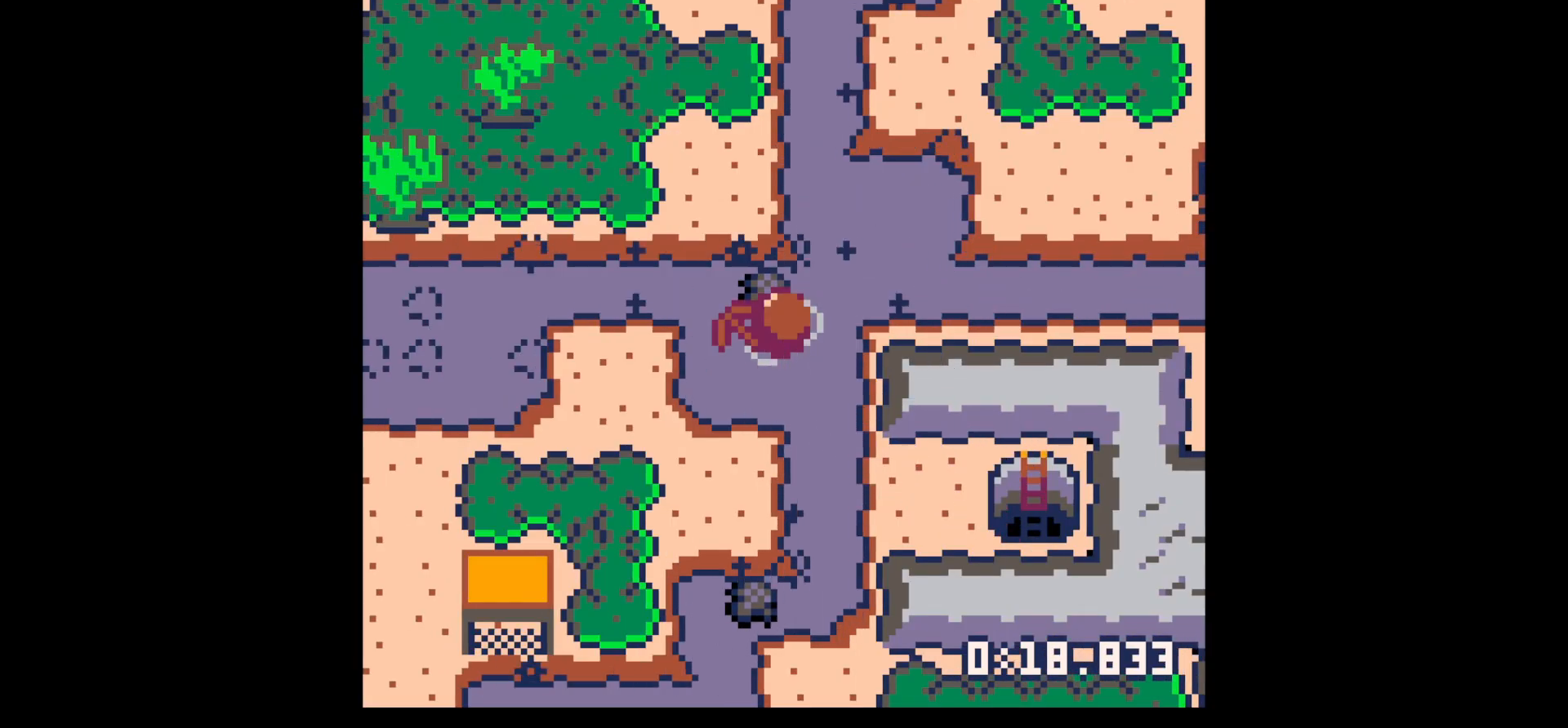
{"keys": ["down"], "events": [[33, "left", "up"], [167, "left", "down"], [217, "up", "up"], [317, "down", "down"], [350, "left", "up"]]}
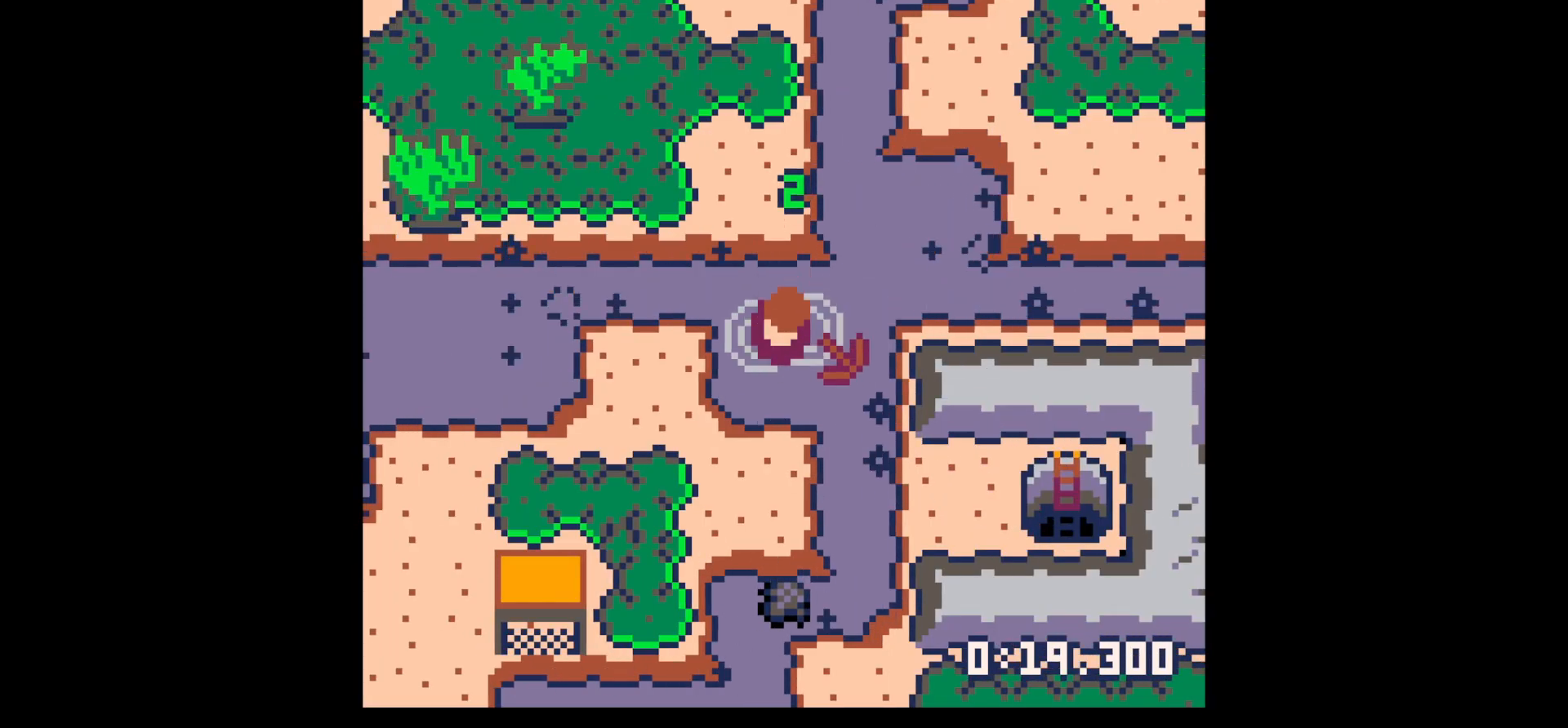
{"keys": ["down"], "events": []}
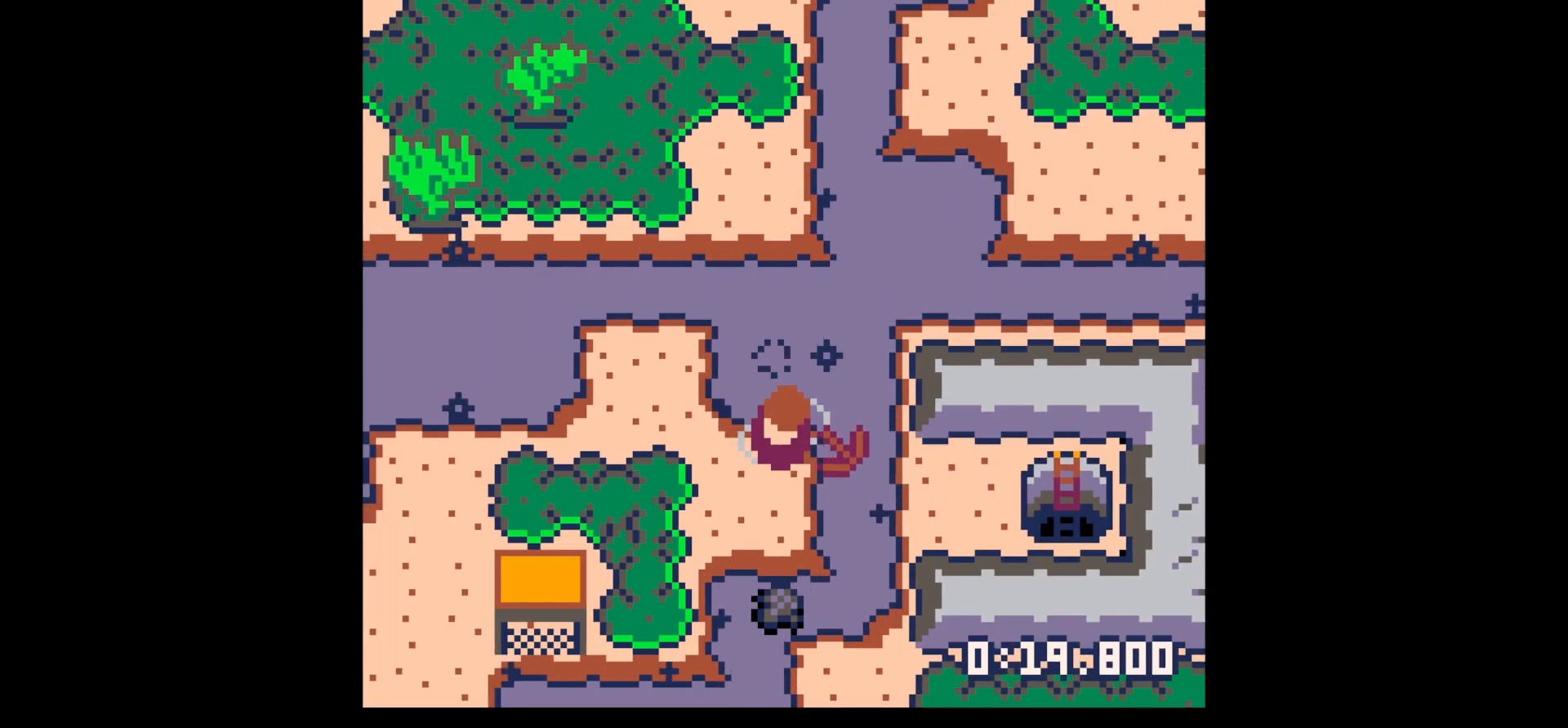
{"keys": ["down"], "events": [[117, "left", "down"], [200, "left", "up"]]}
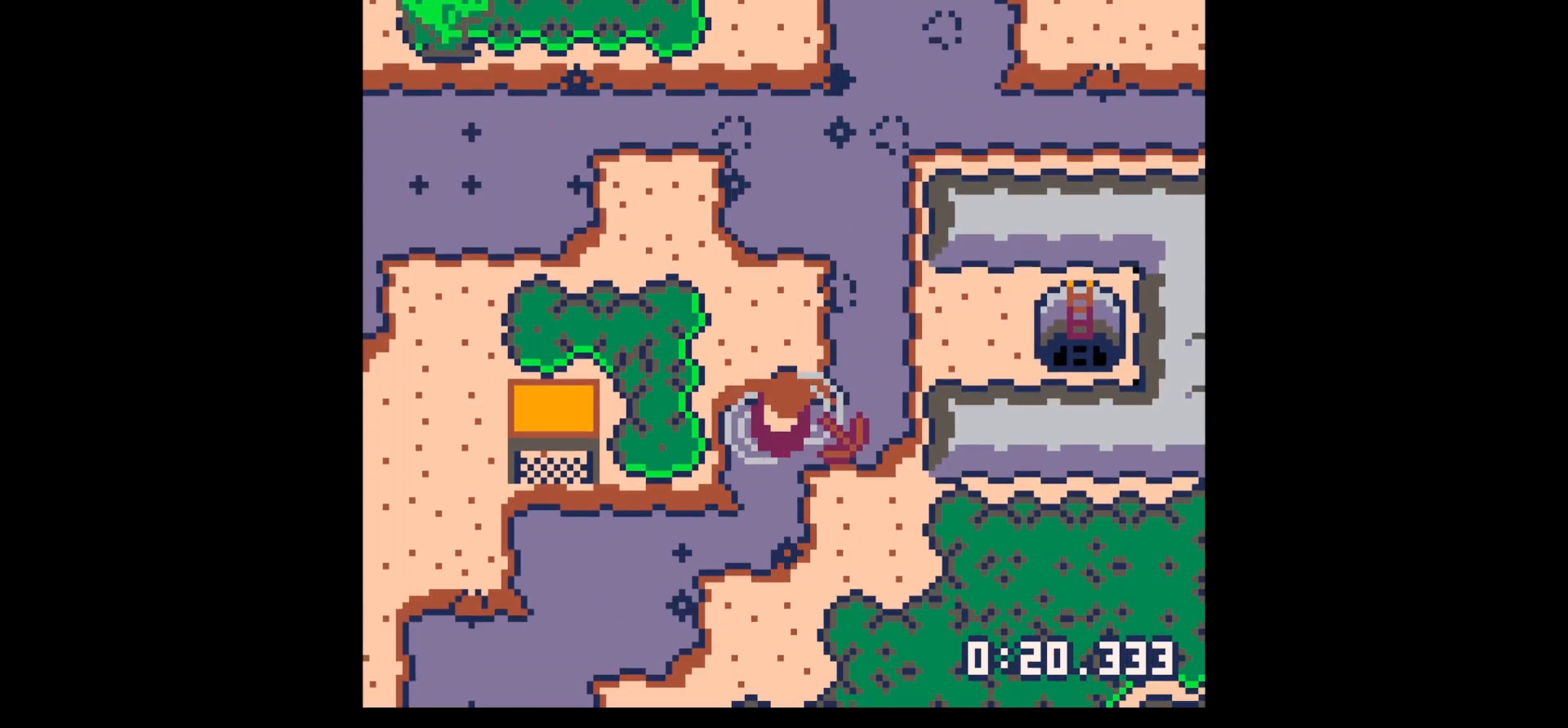
{"keys": ["right"], "events": [[83, "right", "down"], [133, "down", "up"], [367, "up", "down"], [450, "up", "up"]]}
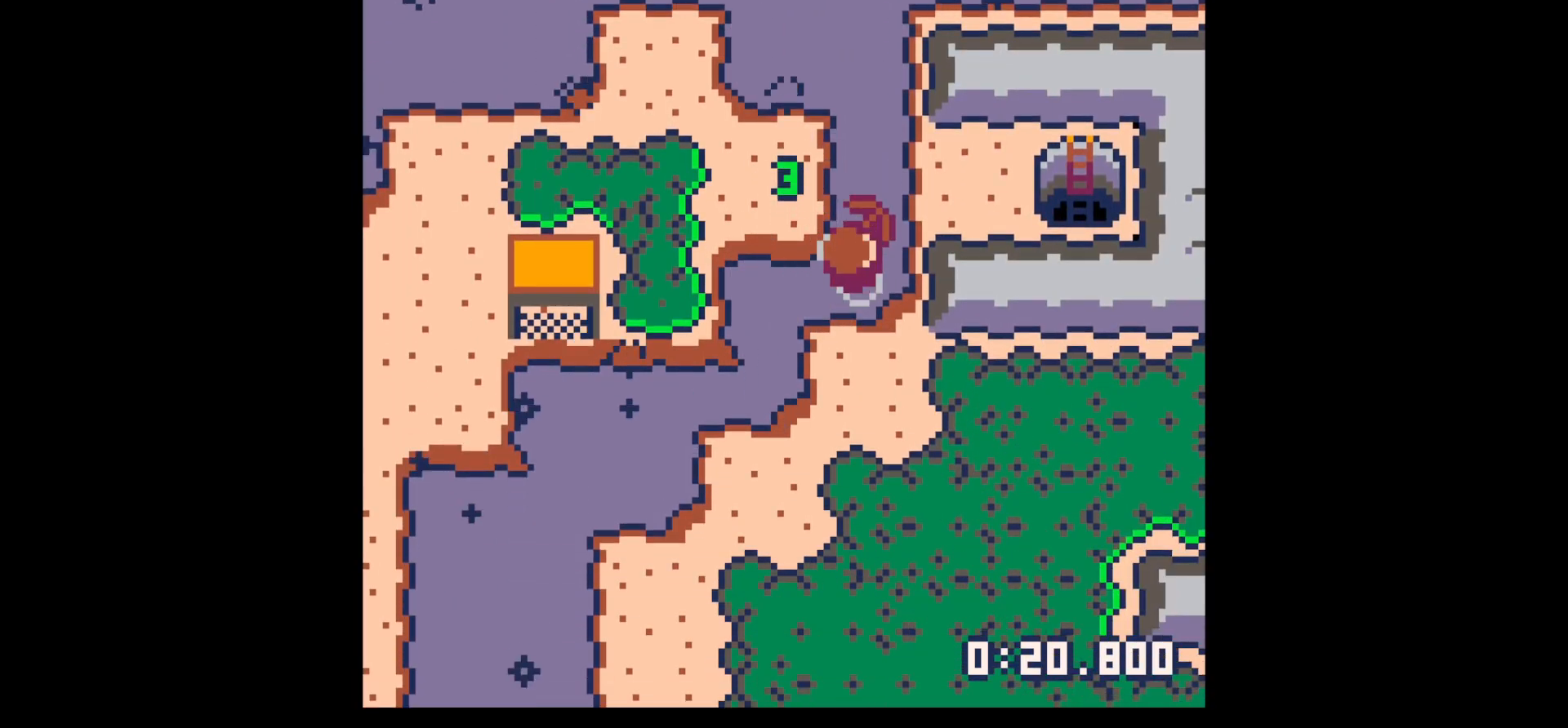
{"keys": ["x"], "events": [[233, "x", "down"], [383, "right", "up"]]}
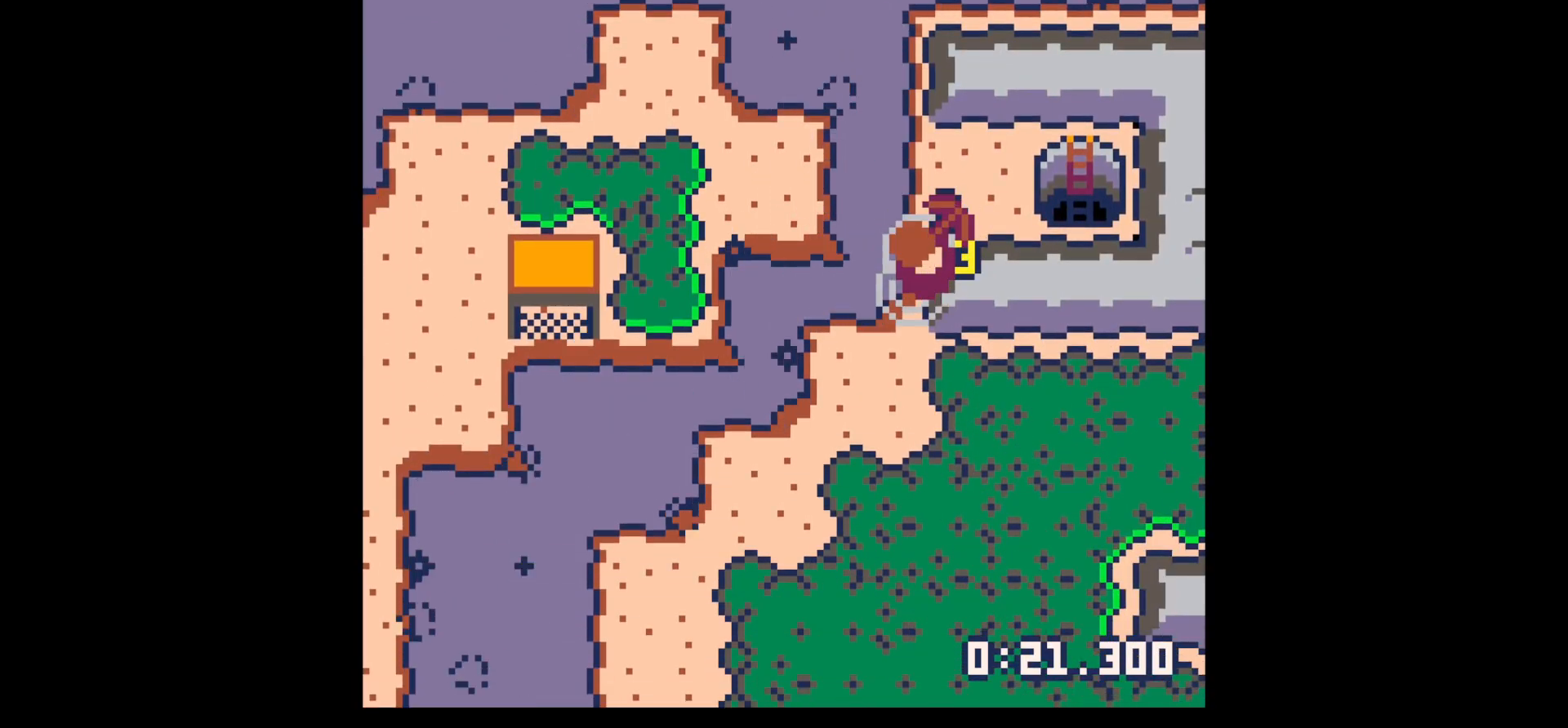
{"keys": ["x"], "events": []}
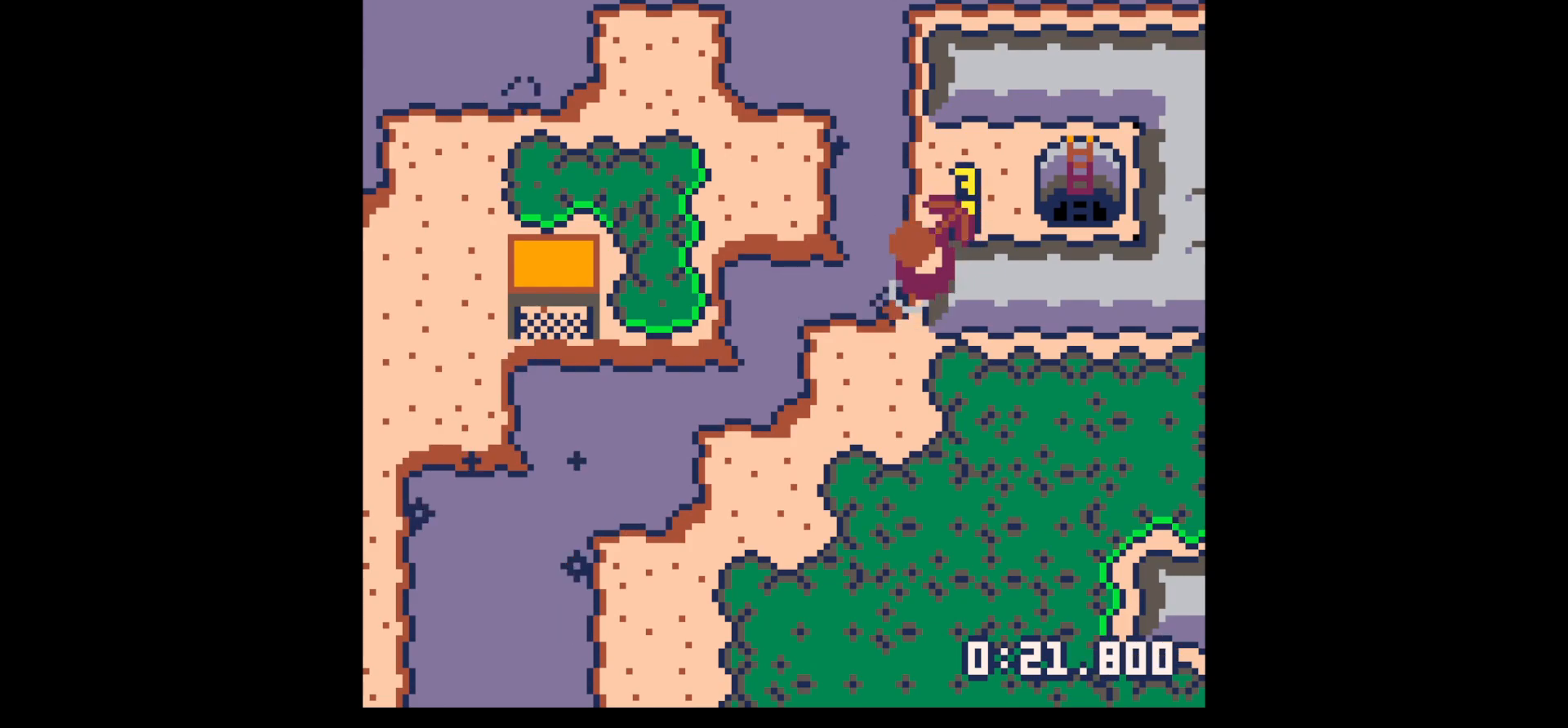
{"keys": ["right"], "events": [[350, "x", "up"], [450, "right", "down"]]}
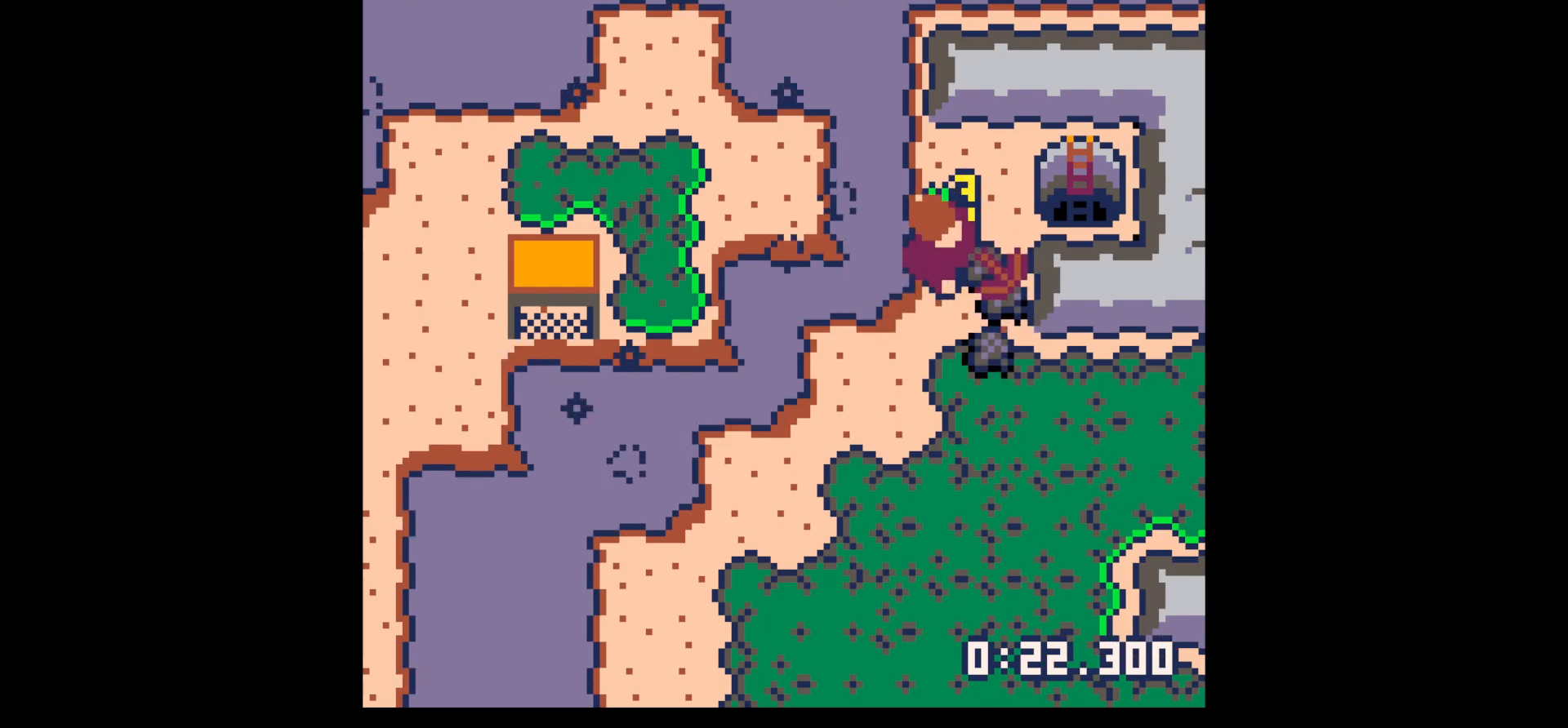
{"keys": ["down", "left"], "events": [[183, "down", "down"], [233, "right", "up"], [283, "left", "down"]]}
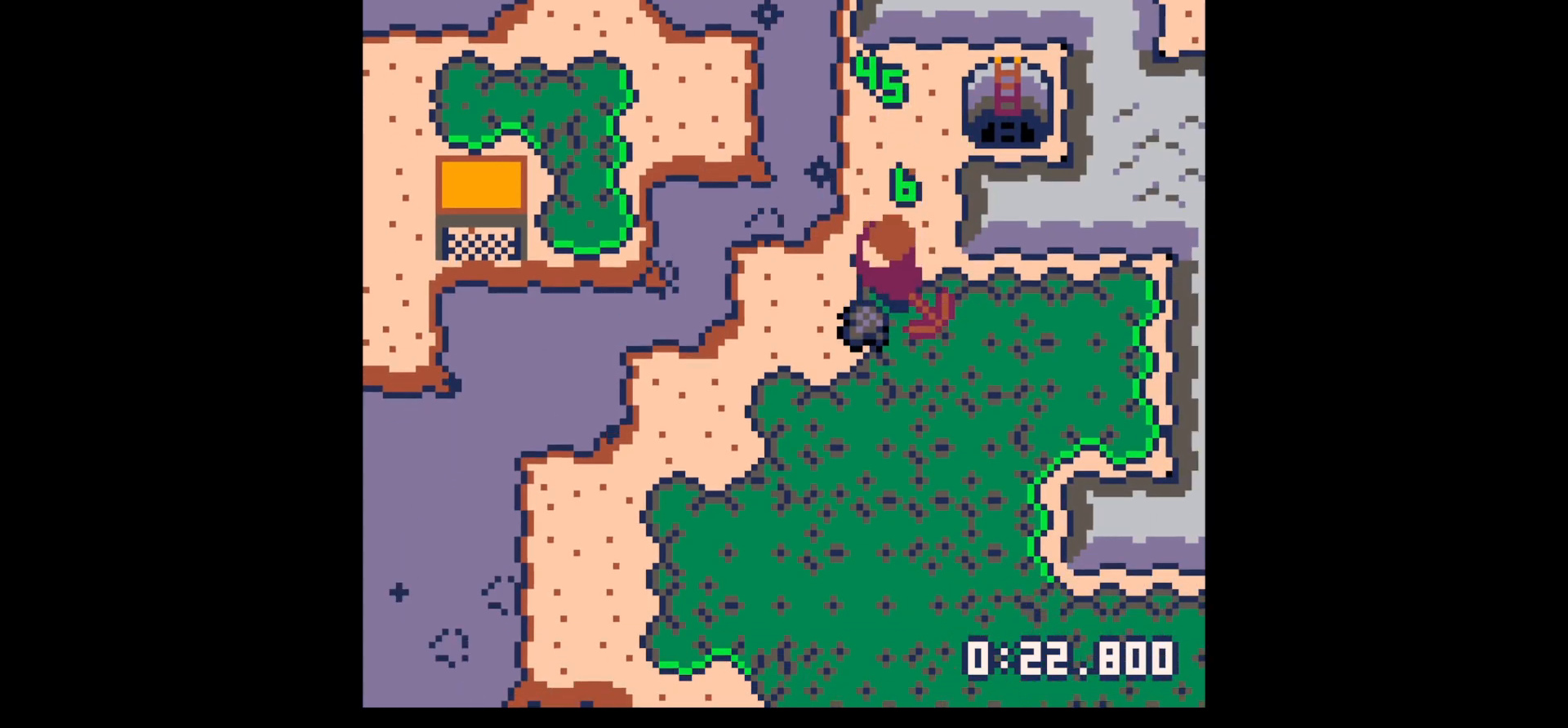
{"keys": ["up"], "events": [[150, "left", "up"], [150, "right", "down"], [200, "down", "up"], [300, "right", "up"], [300, "up", "down"]]}
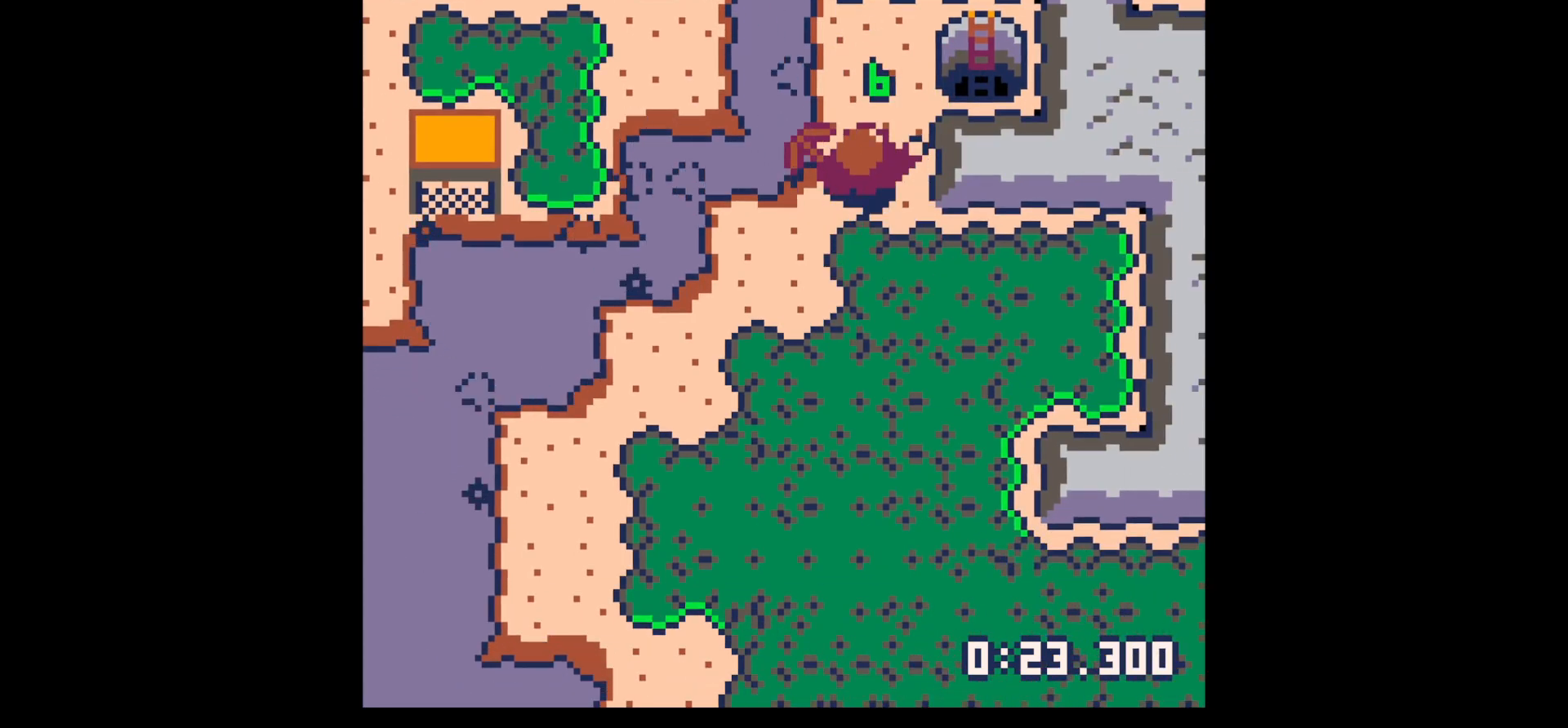
{"keys": ["right", "x"], "events": [[33, "right", "down"], [217, "up", "up"], [217, "x", "down"]]}
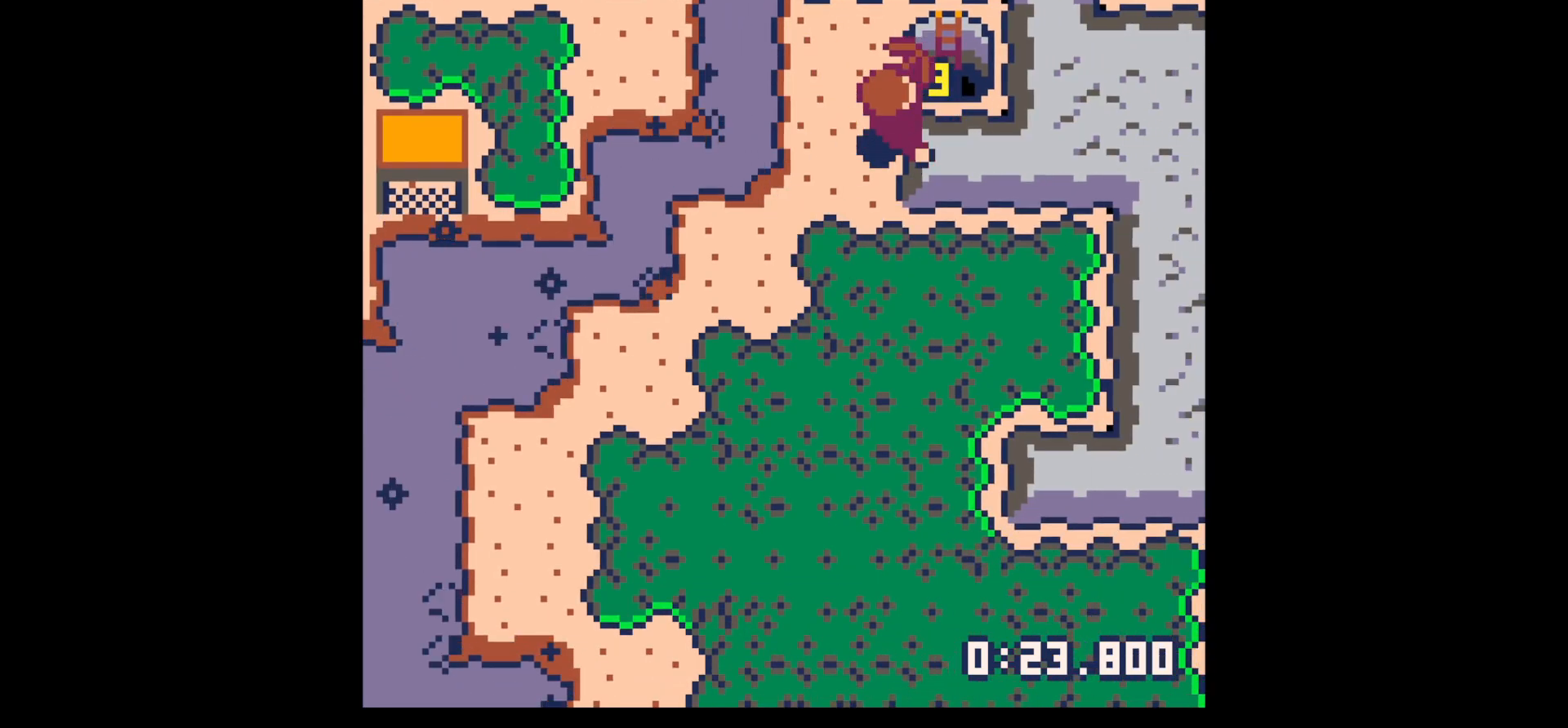
{"keys": ["right", "x"], "events": []}
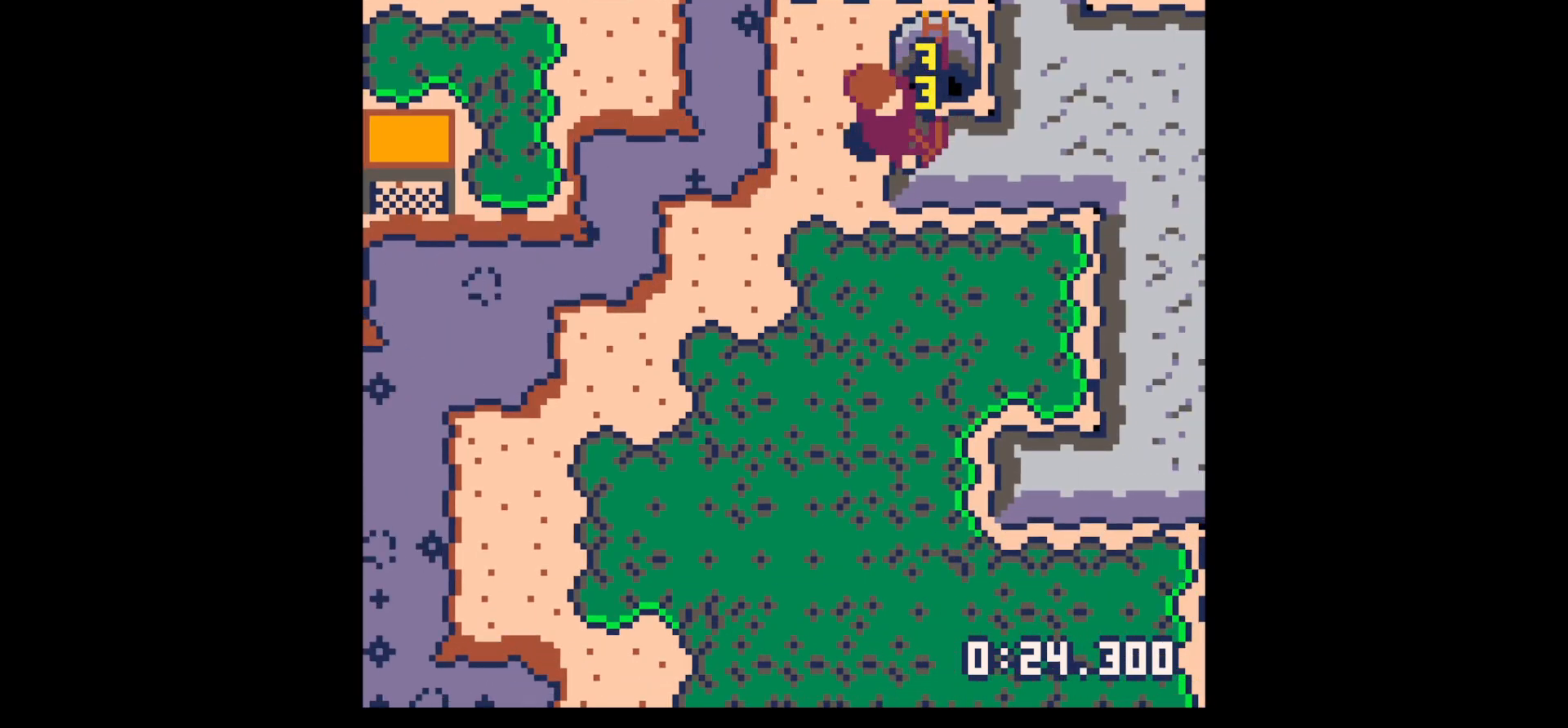
{"keys": ["right"], "events": [[433, "up", "down"], [433, "x", "up"], [483, "up", "up"]]}
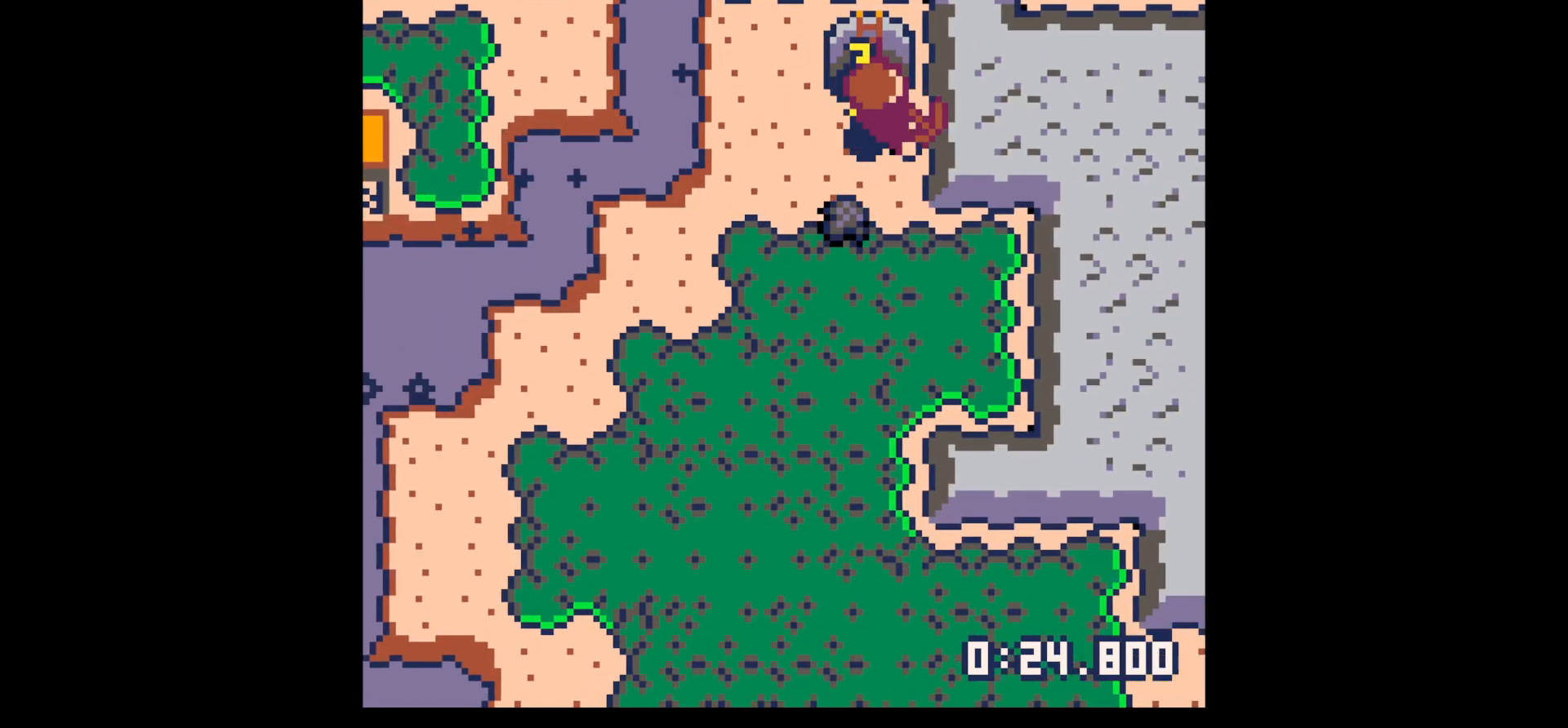
{"keys": ["down", "left"], "events": [[167, "down", "down"], [217, "right", "up"], [350, "left", "down"]]}
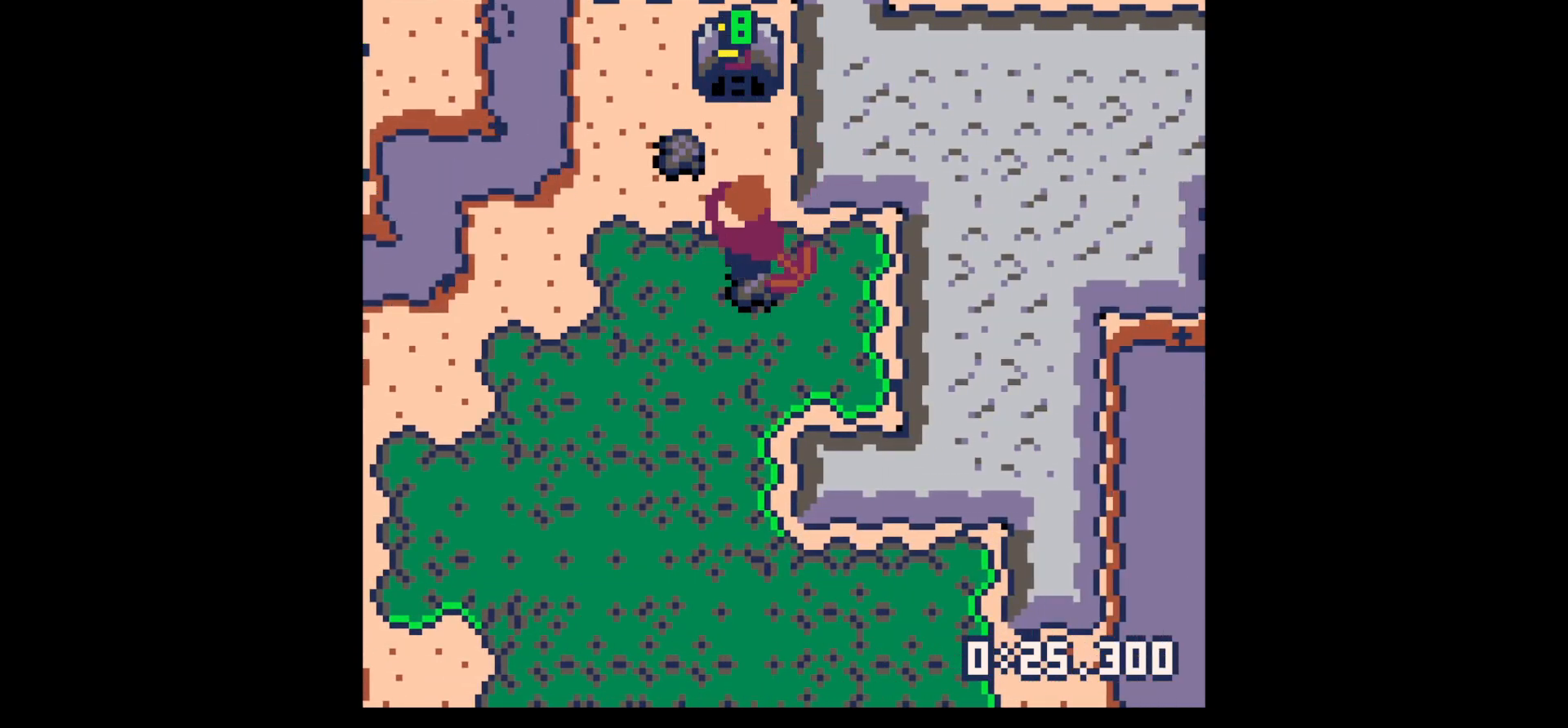
{"keys": ["left", "up"], "events": [[100, "left", "up"], [183, "down", "up"], [183, "left", "down"], [283, "up", "down"], [383, "left", "up"], [467, "left", "down"]]}
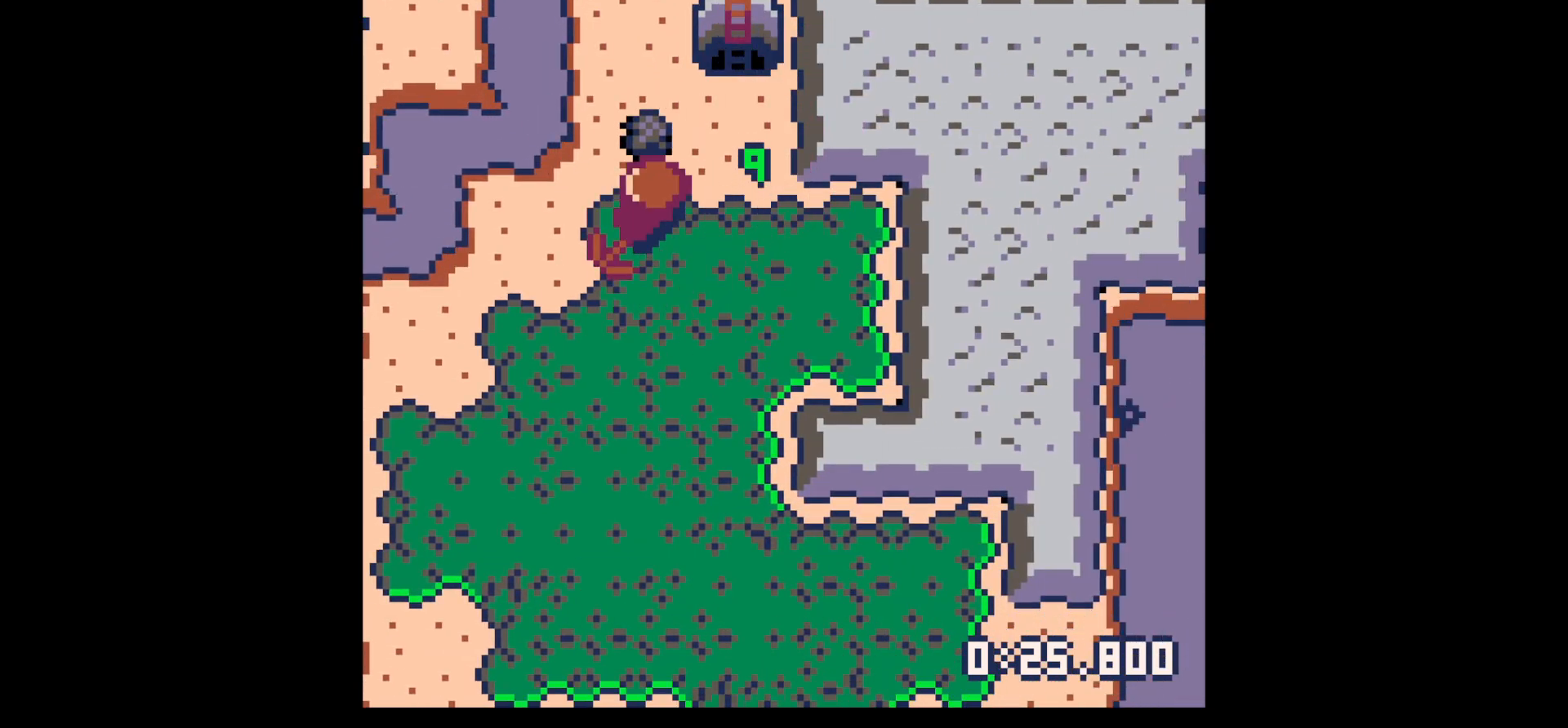
{"keys": ["right"], "events": [[17, "left", "up"], [267, "right", "down"], [300, "up", "up"]]}
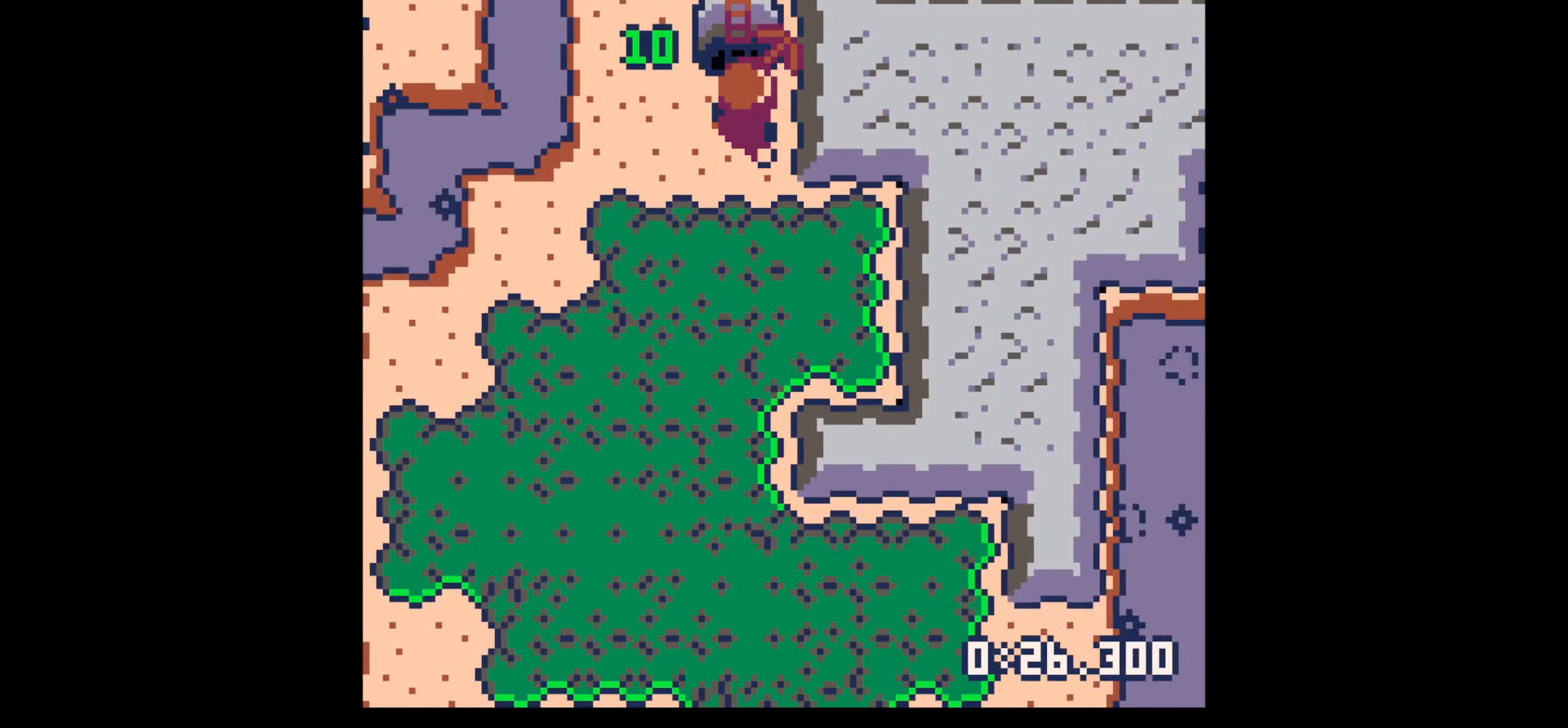
{"keys": ["x"], "events": [[83, "x", "down"], [133, "right", "up"]]}
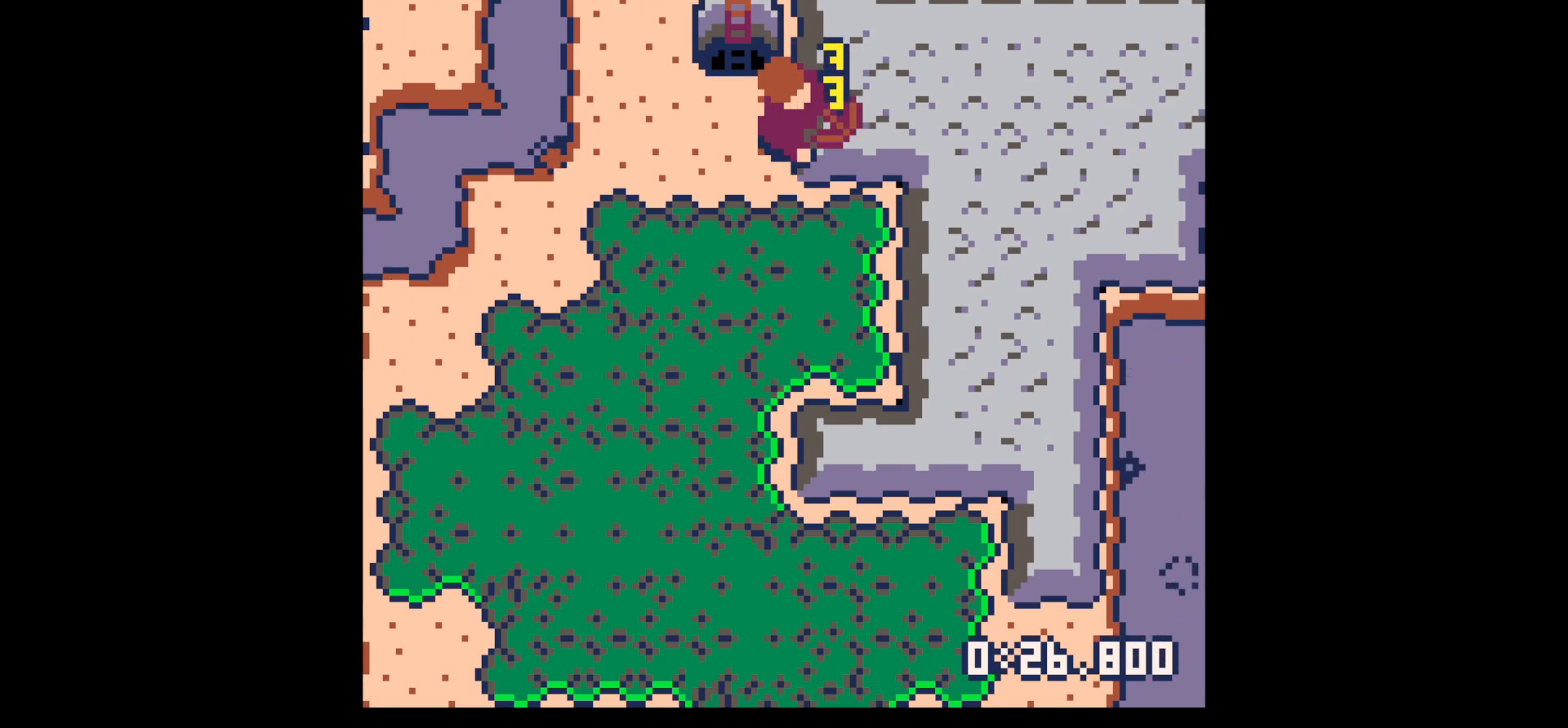
{"keys": ["x"], "events": []}
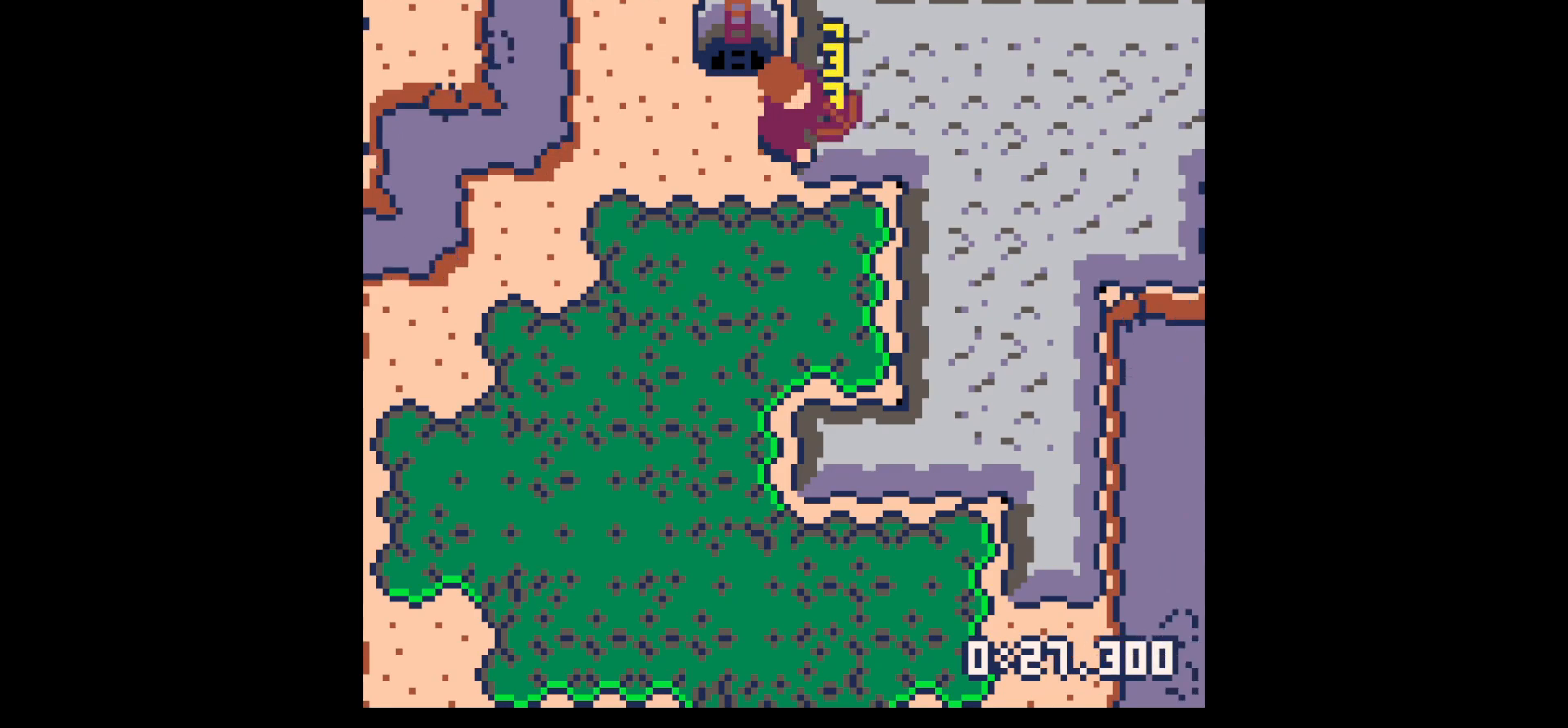
{"keys": ["right"], "events": [[250, "up", "down"], [250, "x", "up"], [300, "right", "down"], [350, "up", "up"]]}
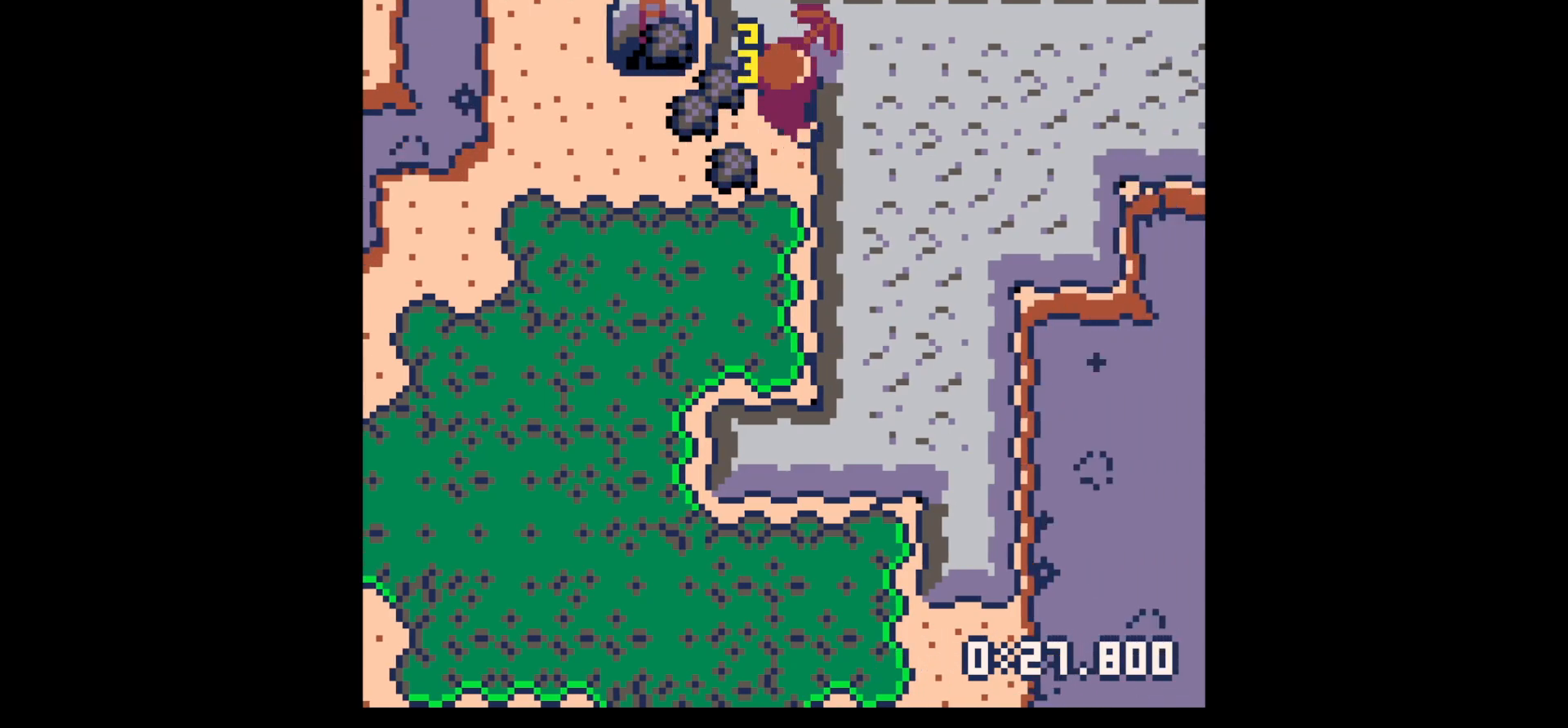
{"keys": ["up"], "events": [[33, "down", "down"], [83, "right", "up"], [133, "left", "down"], [350, "down", "up"], [500, "left", "up"], [500, "up", "down"]]}
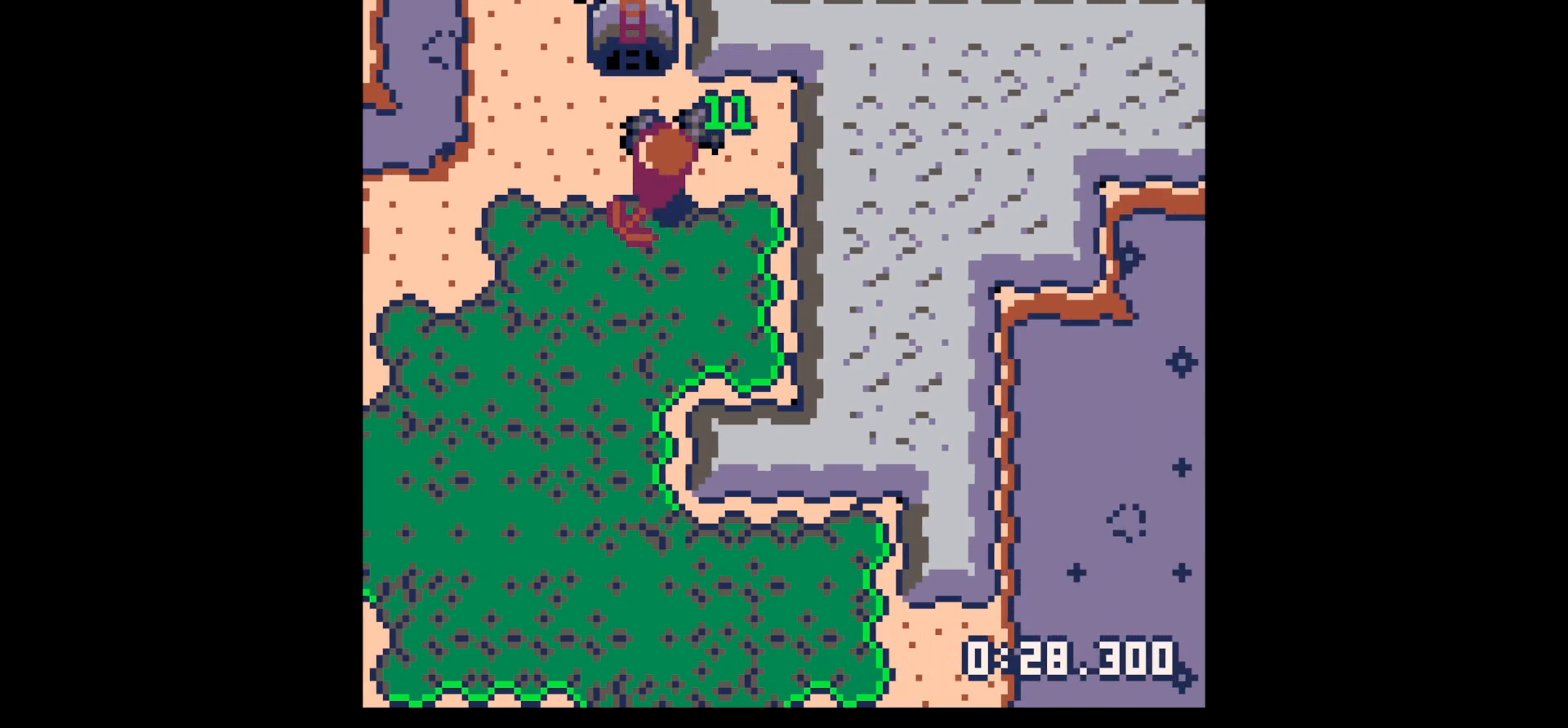
{"keys": ["left"], "events": [[50, "right", "down"], [233, "left", "down"], [233, "right", "up"], [233, "up", "up"]]}
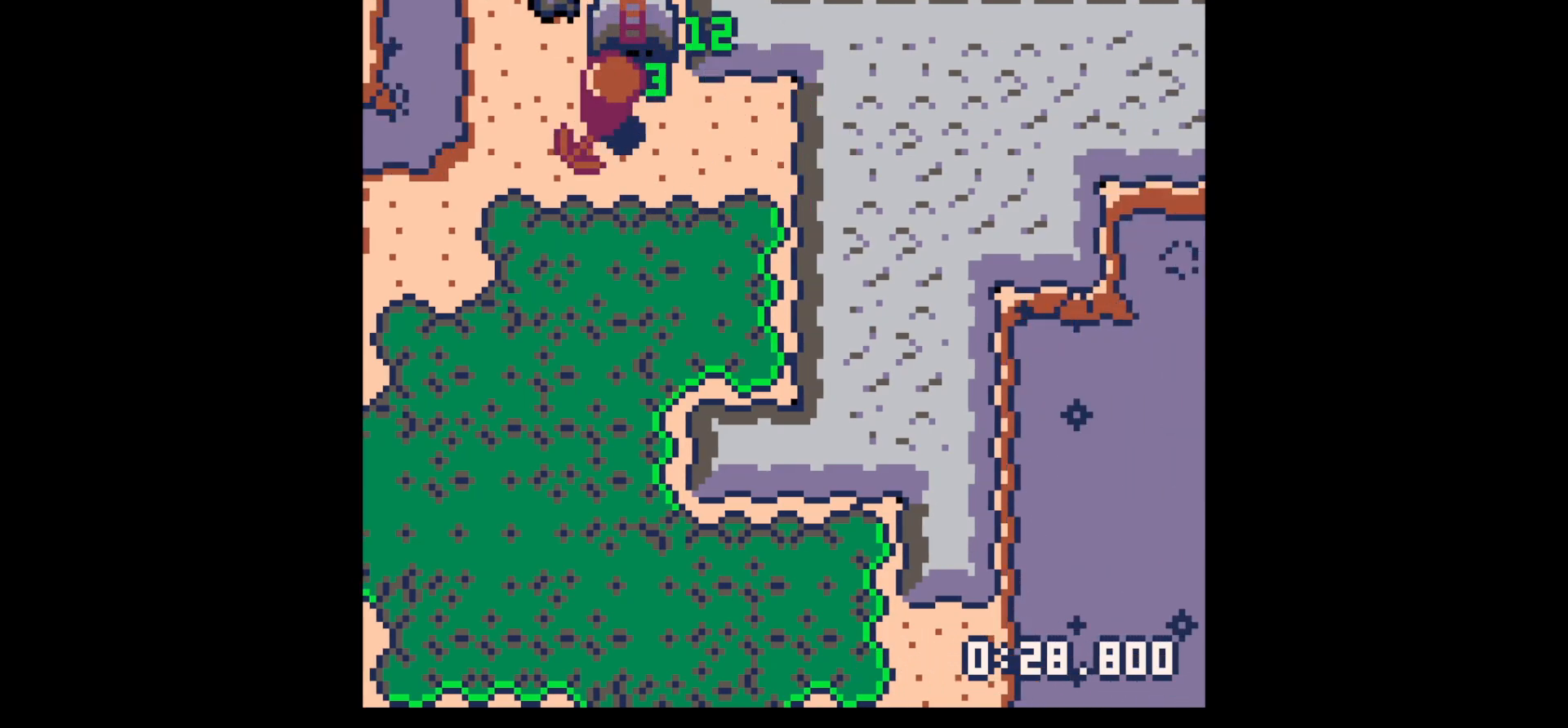
{"keys": ["up", "x"], "events": [[117, "up", "down"], [300, "left", "up"], [400, "x", "down"]]}
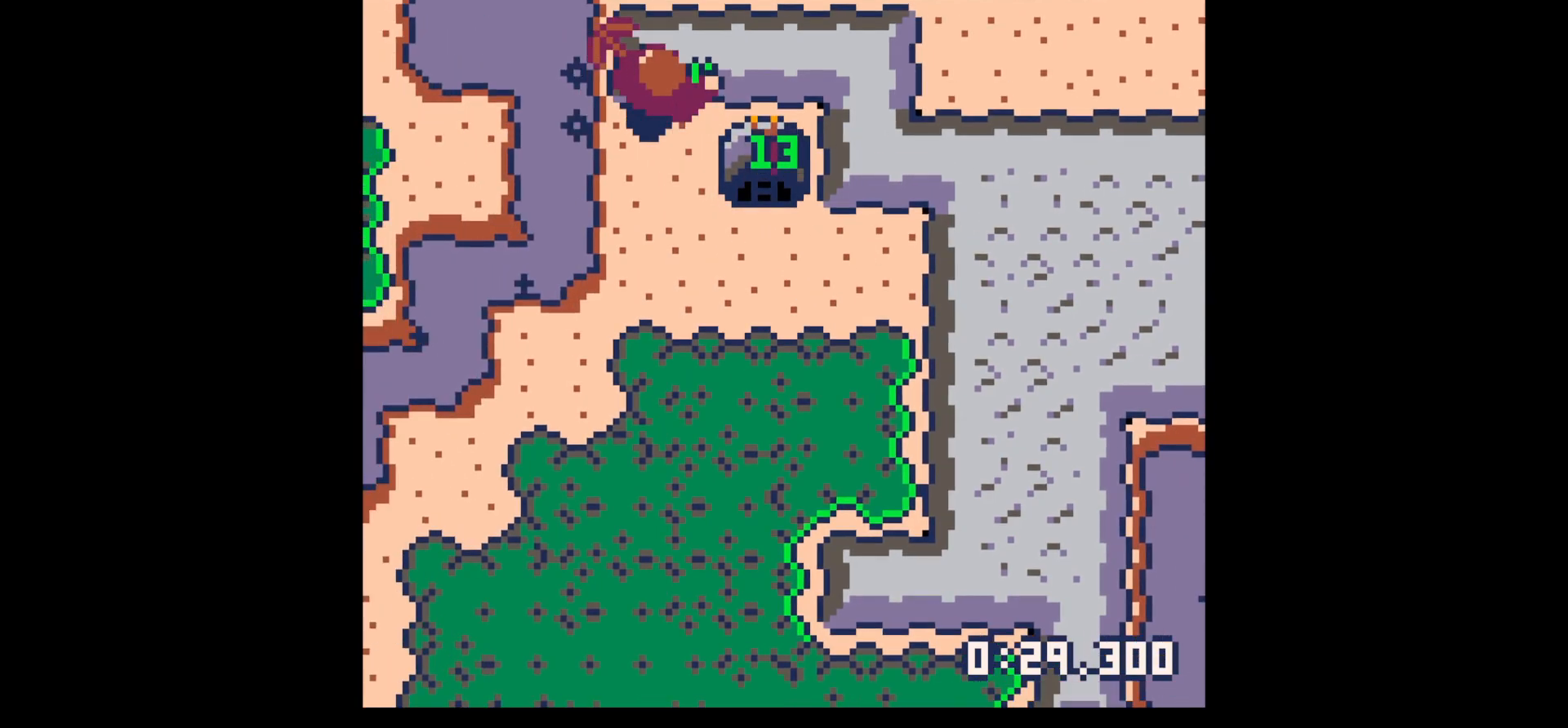
{"keys": ["x"], "events": [[133, "up", "up"]]}
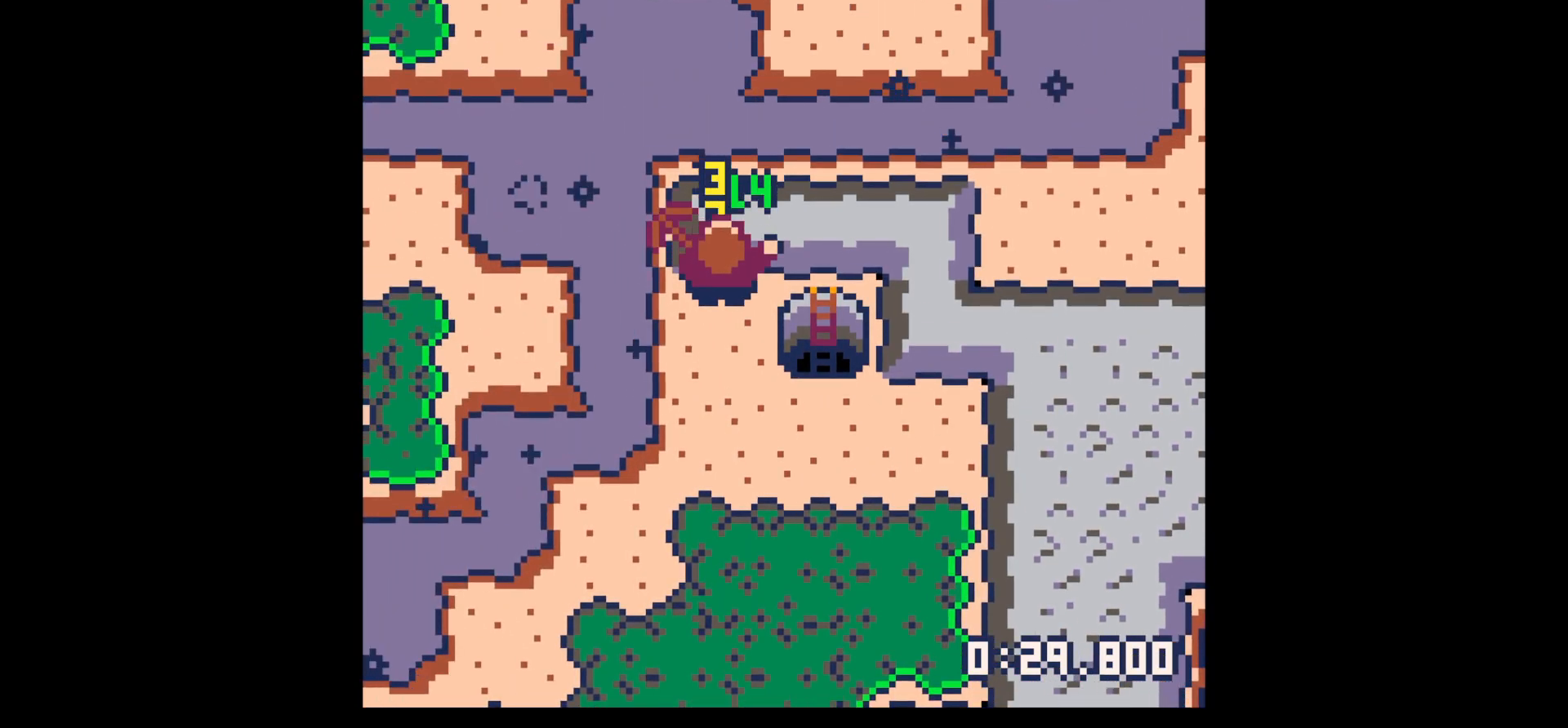
{"keys": ["x"], "events": []}
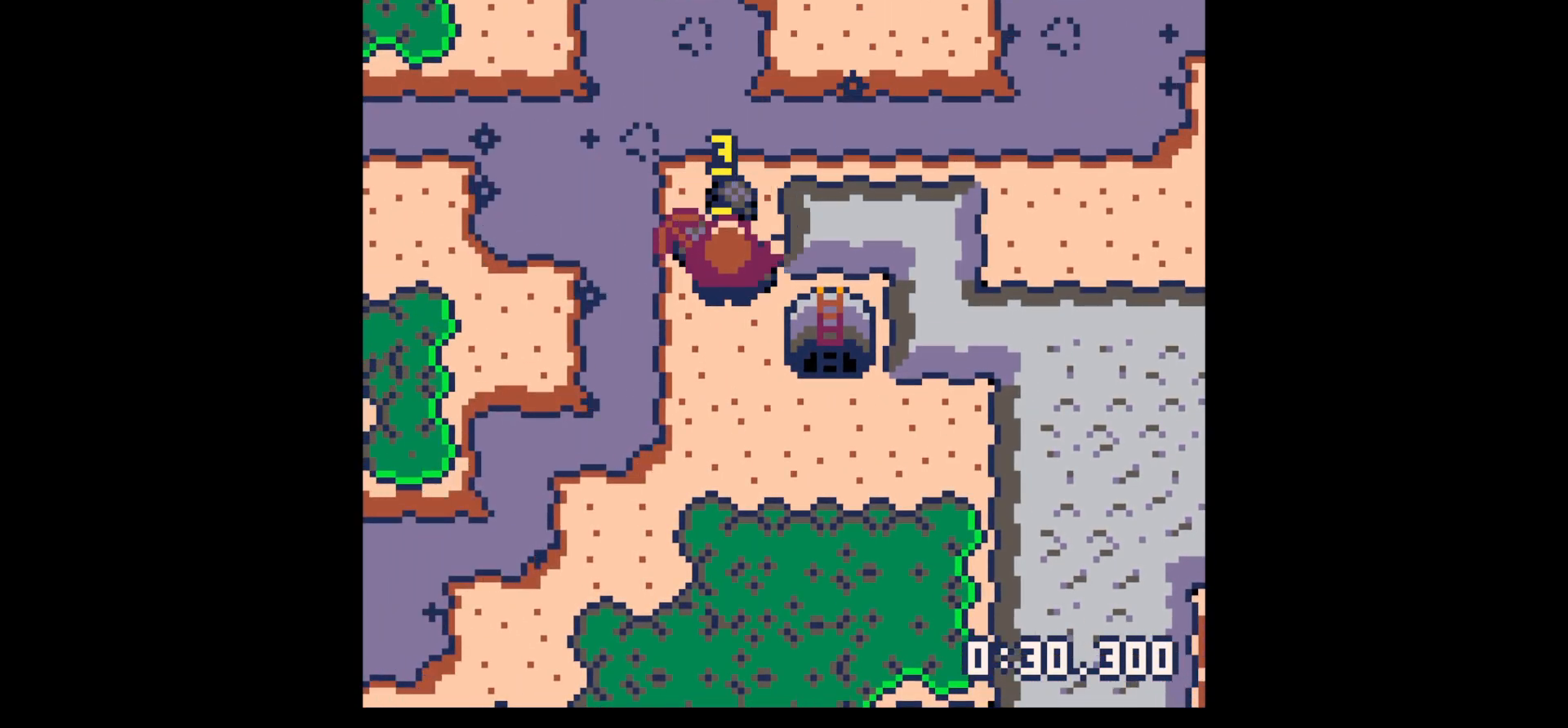
{"keys": [], "events": [[17, "up", "down"], [67, "x", "up"], [300, "left", "down"], [383, "left", "up"], [433, "up", "up"]]}